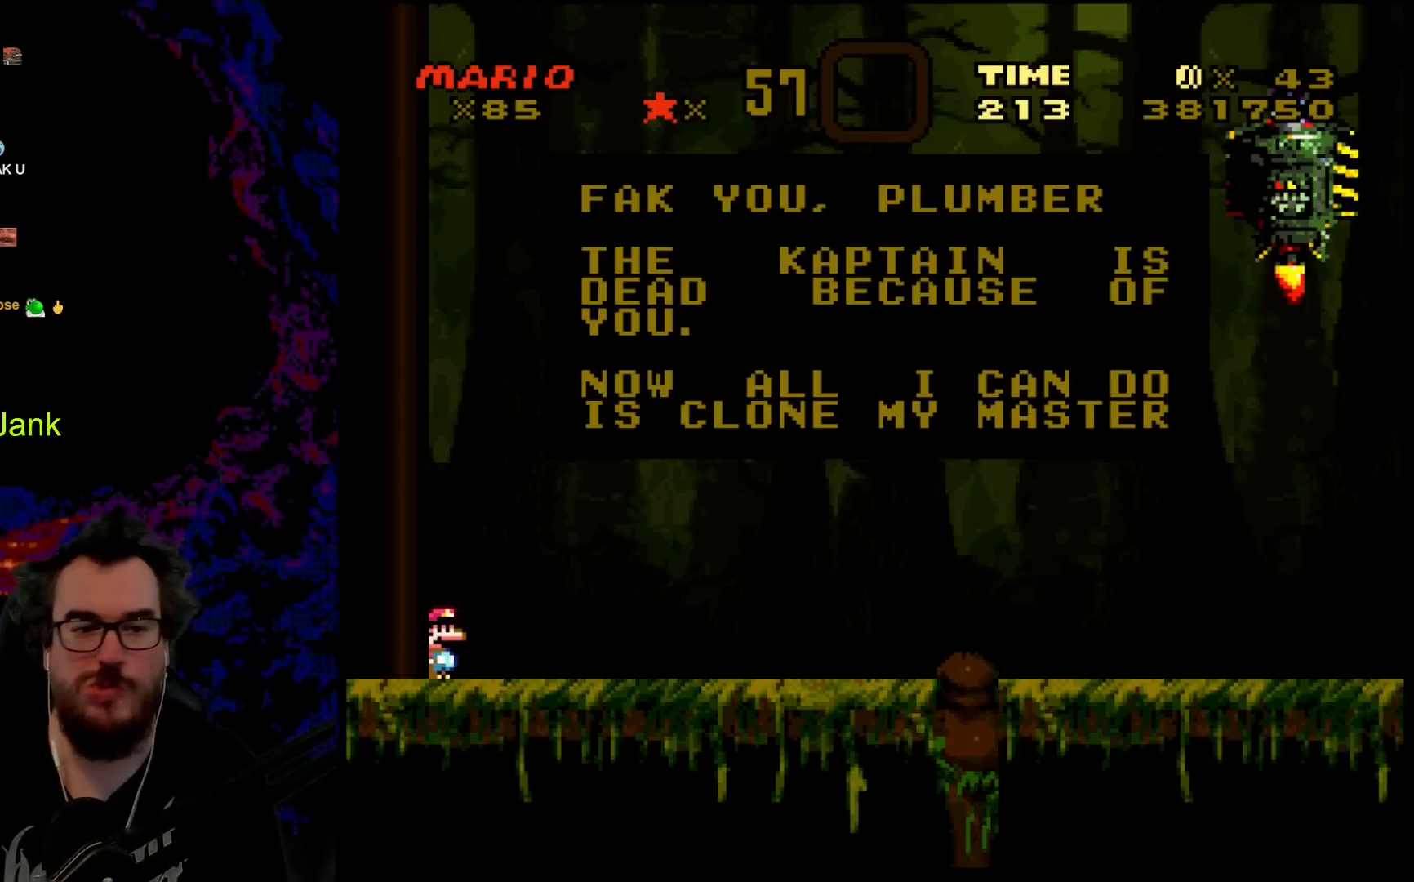
Gameplay with a controller (Nintendo layout); each line is a JSON object with the inputs held at the frame after it. "events" lists button and stick changes between this image and that frame as [ms after this image, input, new state], when the widget could be followed in between. Not read: L3 R3.
{"buttons": ["DPAD_RIGHT"], "events": [[167, "B", "down"], [367, "B", "up"], [450, "DPAD_RIGHT", "down"]]}
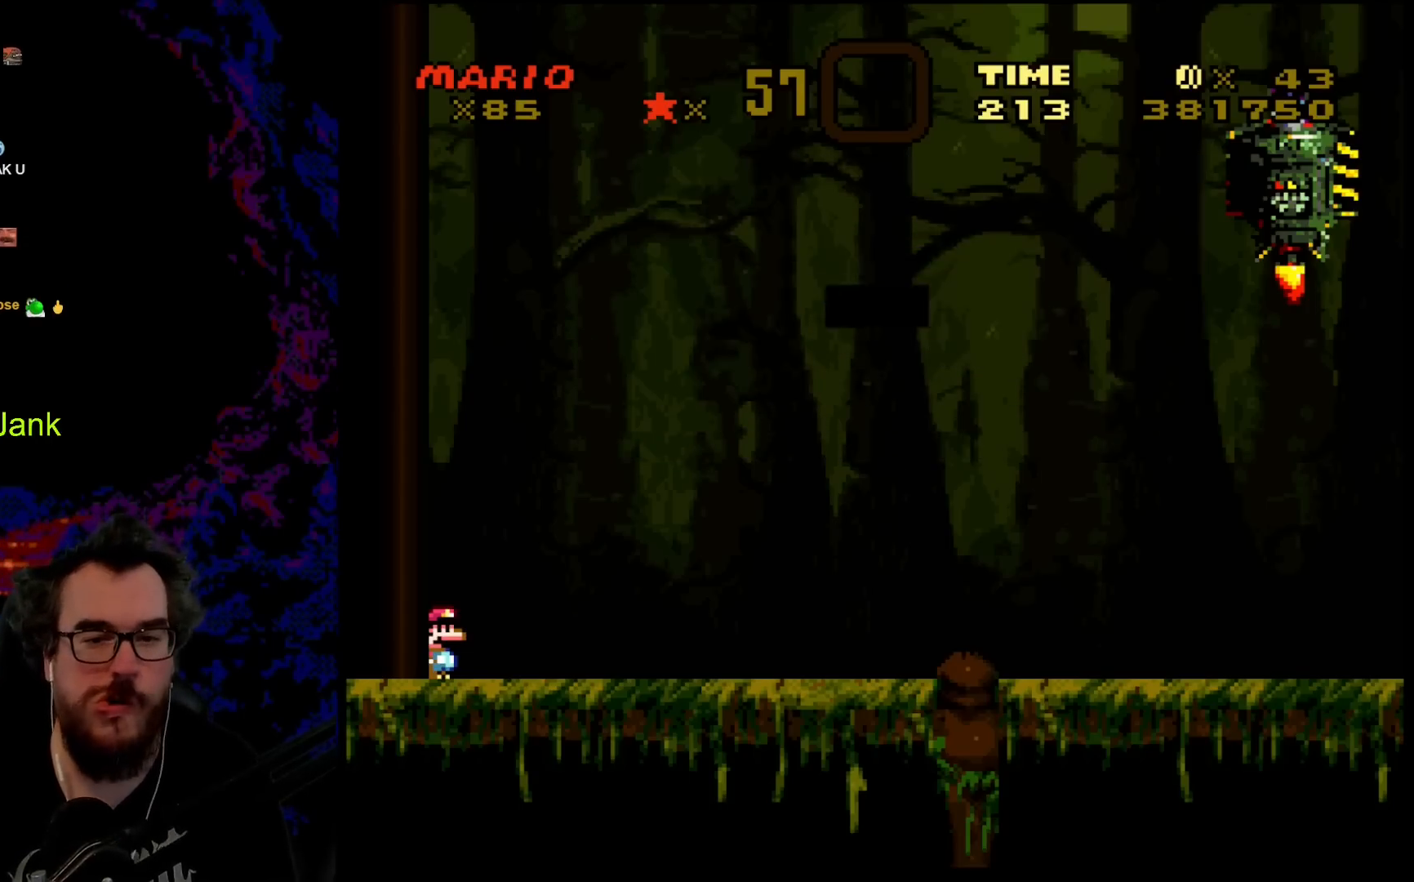
{"buttons": [], "events": [[67, "Y", "down"], [450, "DPAD_RIGHT", "up"], [450, "Y", "up"]]}
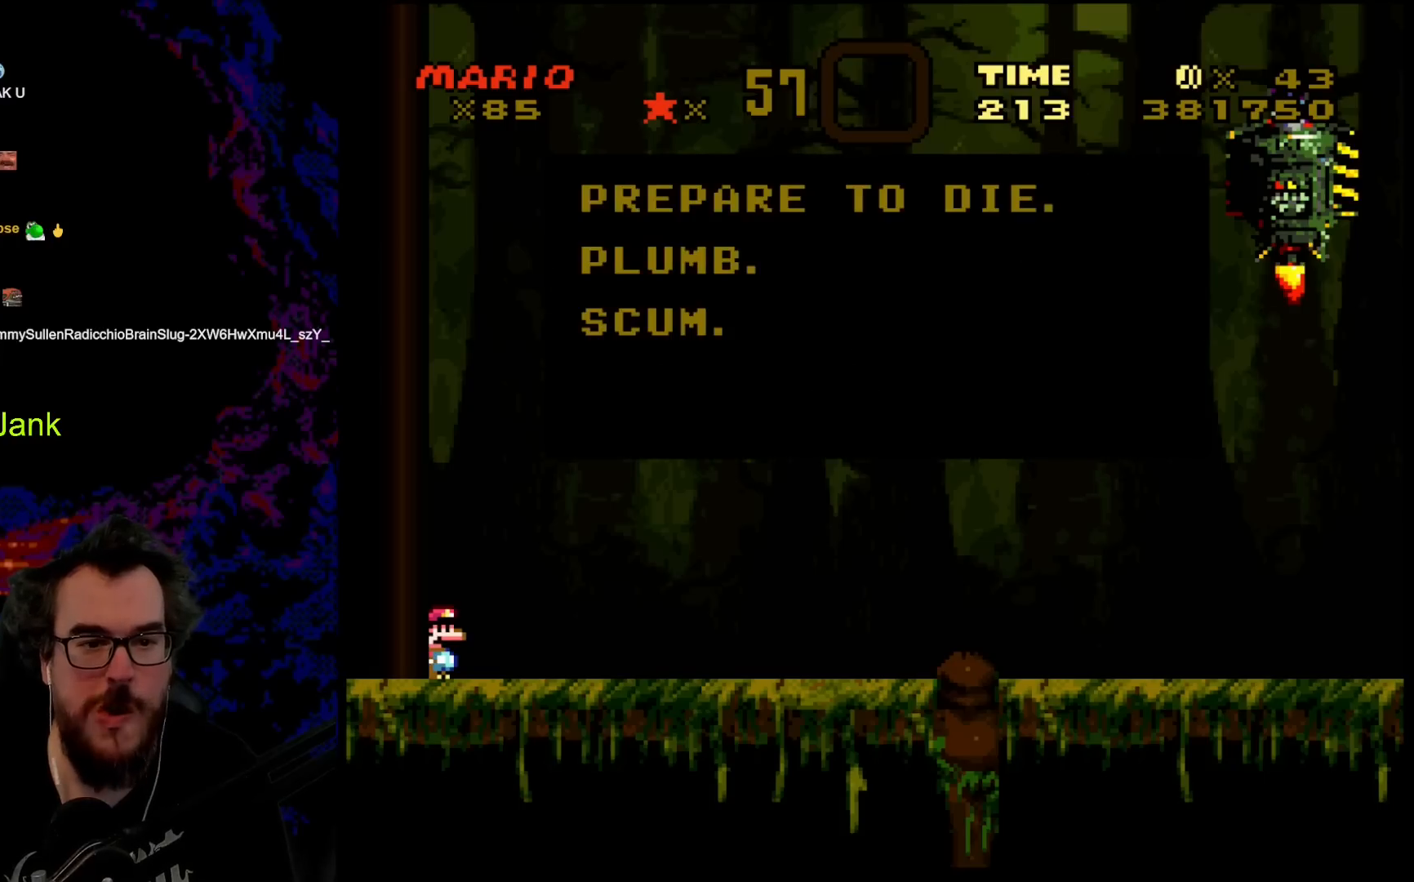
{"buttons": [], "events": []}
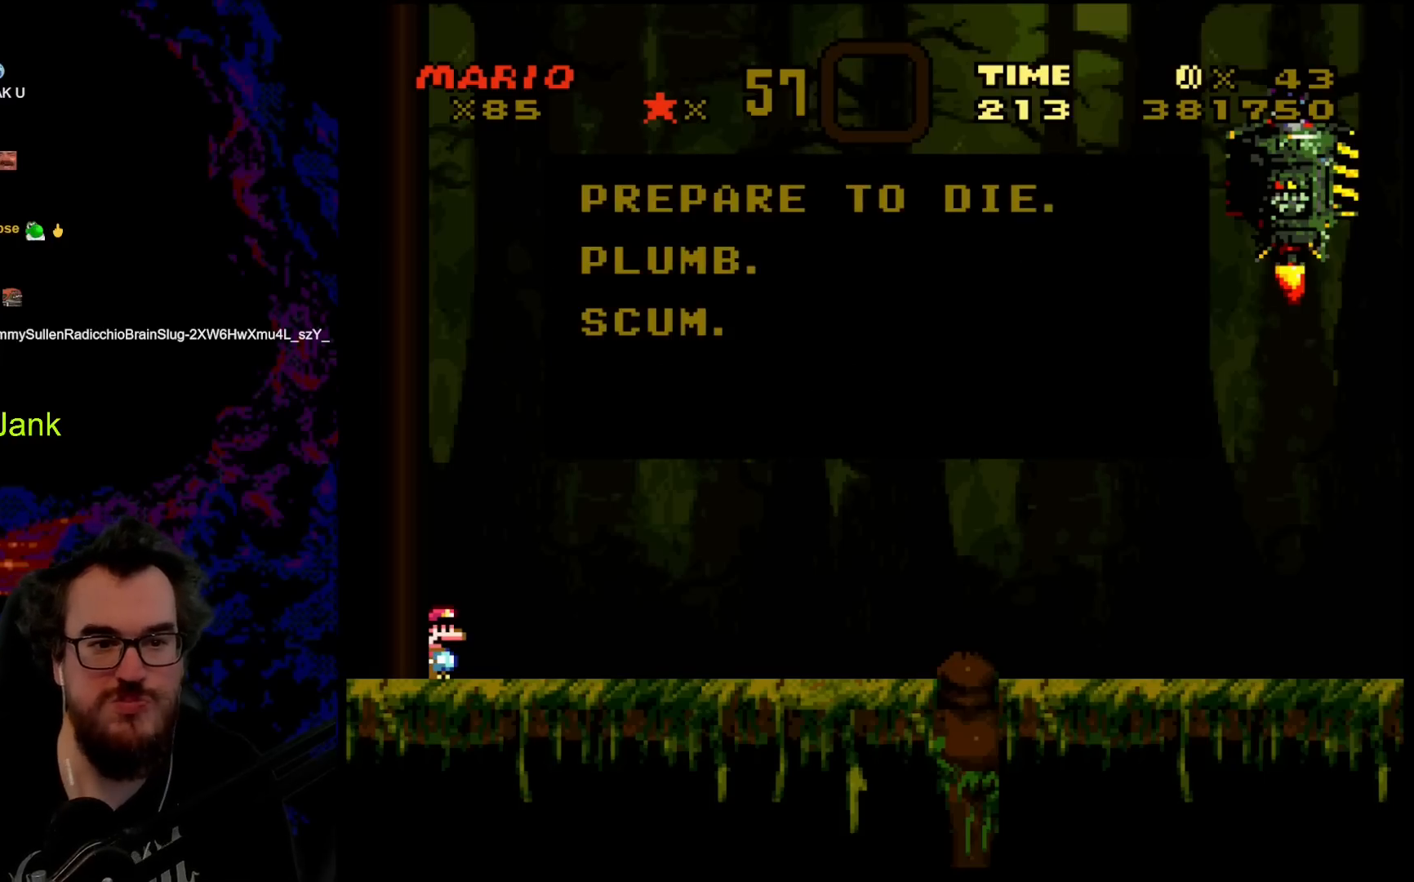
{"buttons": [], "events": []}
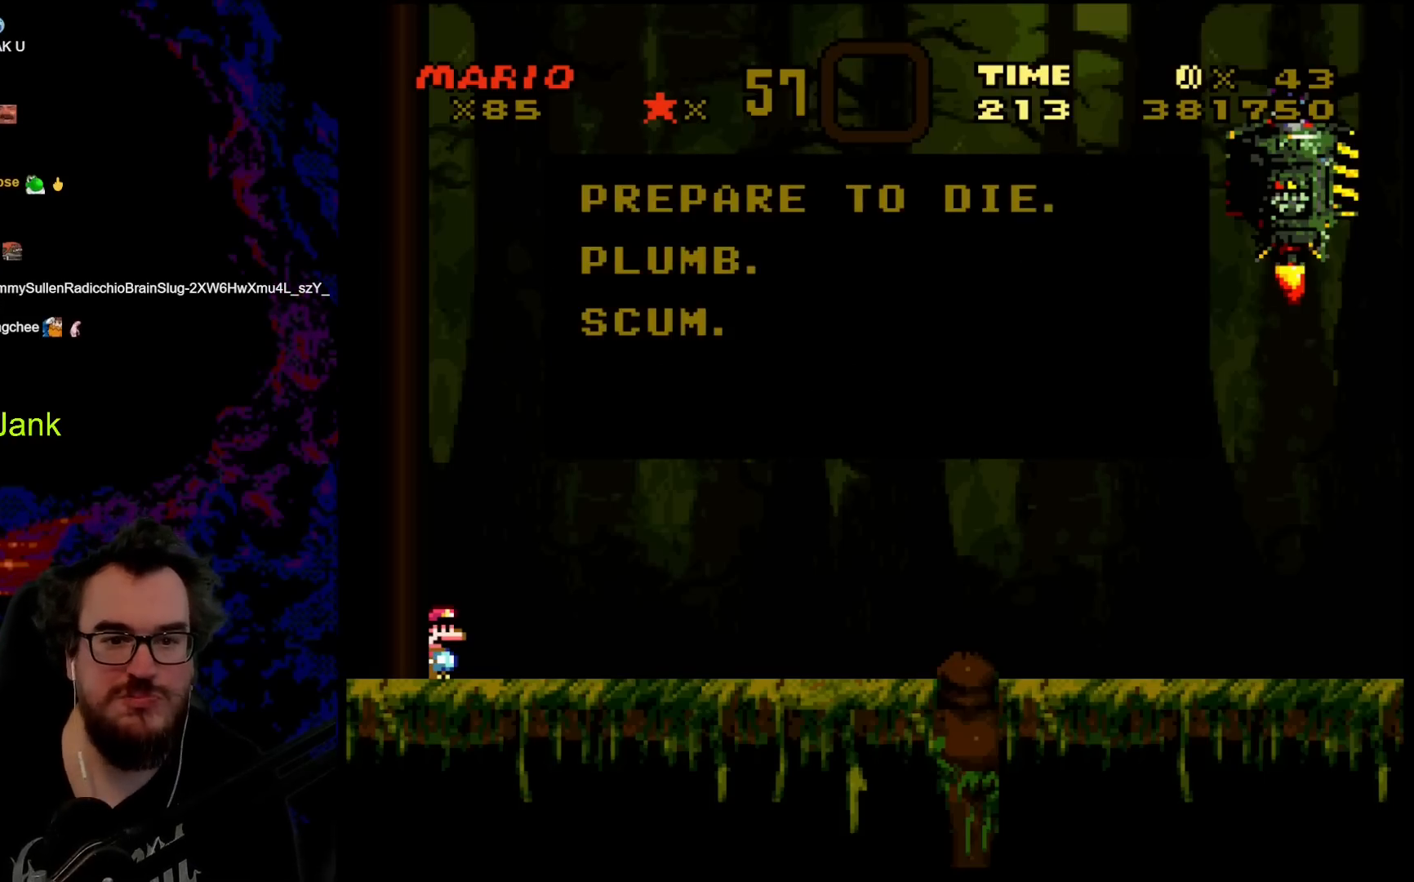
{"buttons": [], "events": []}
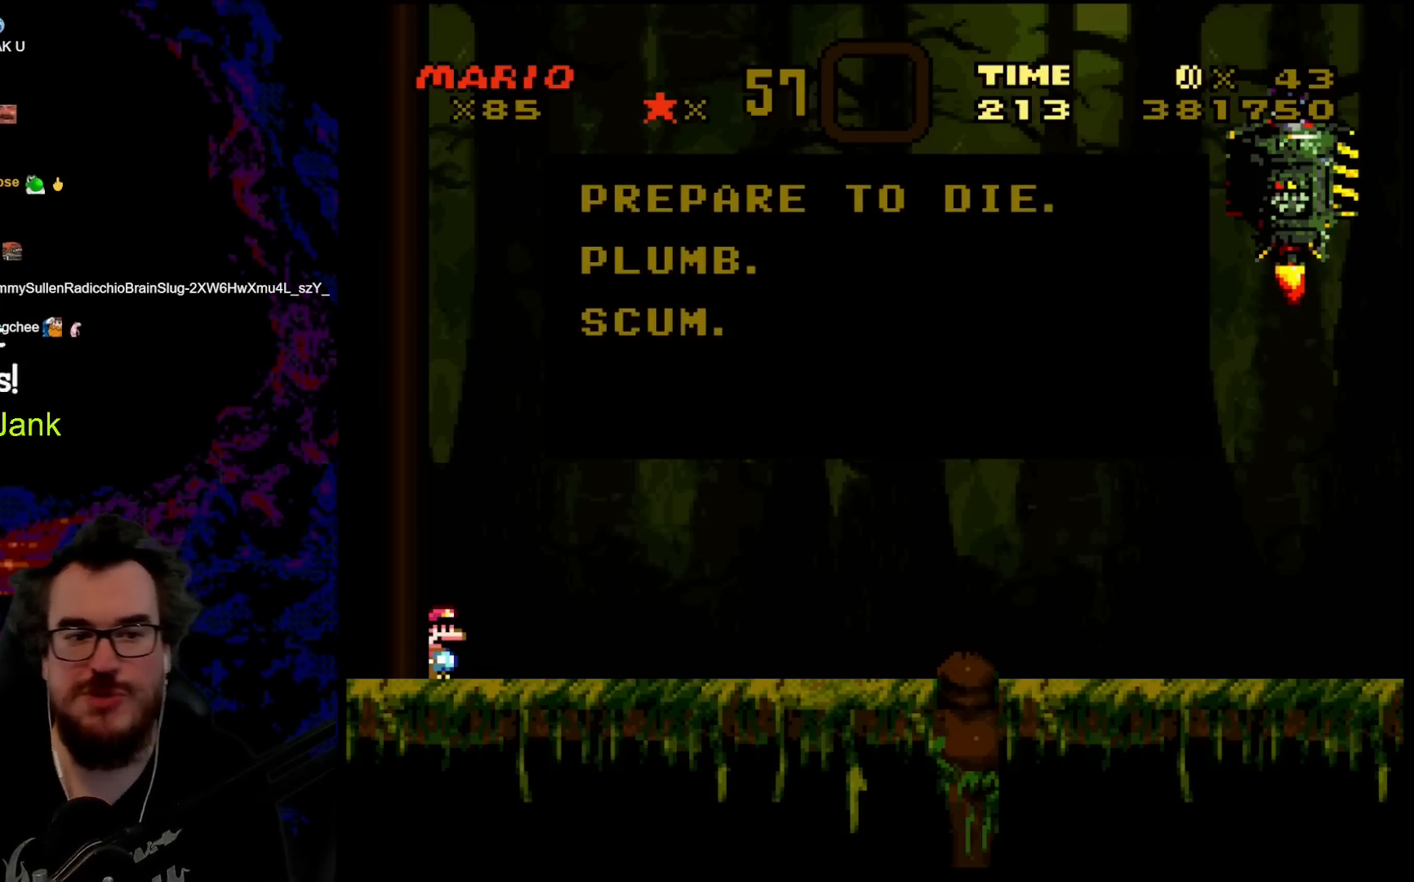
{"buttons": [], "events": []}
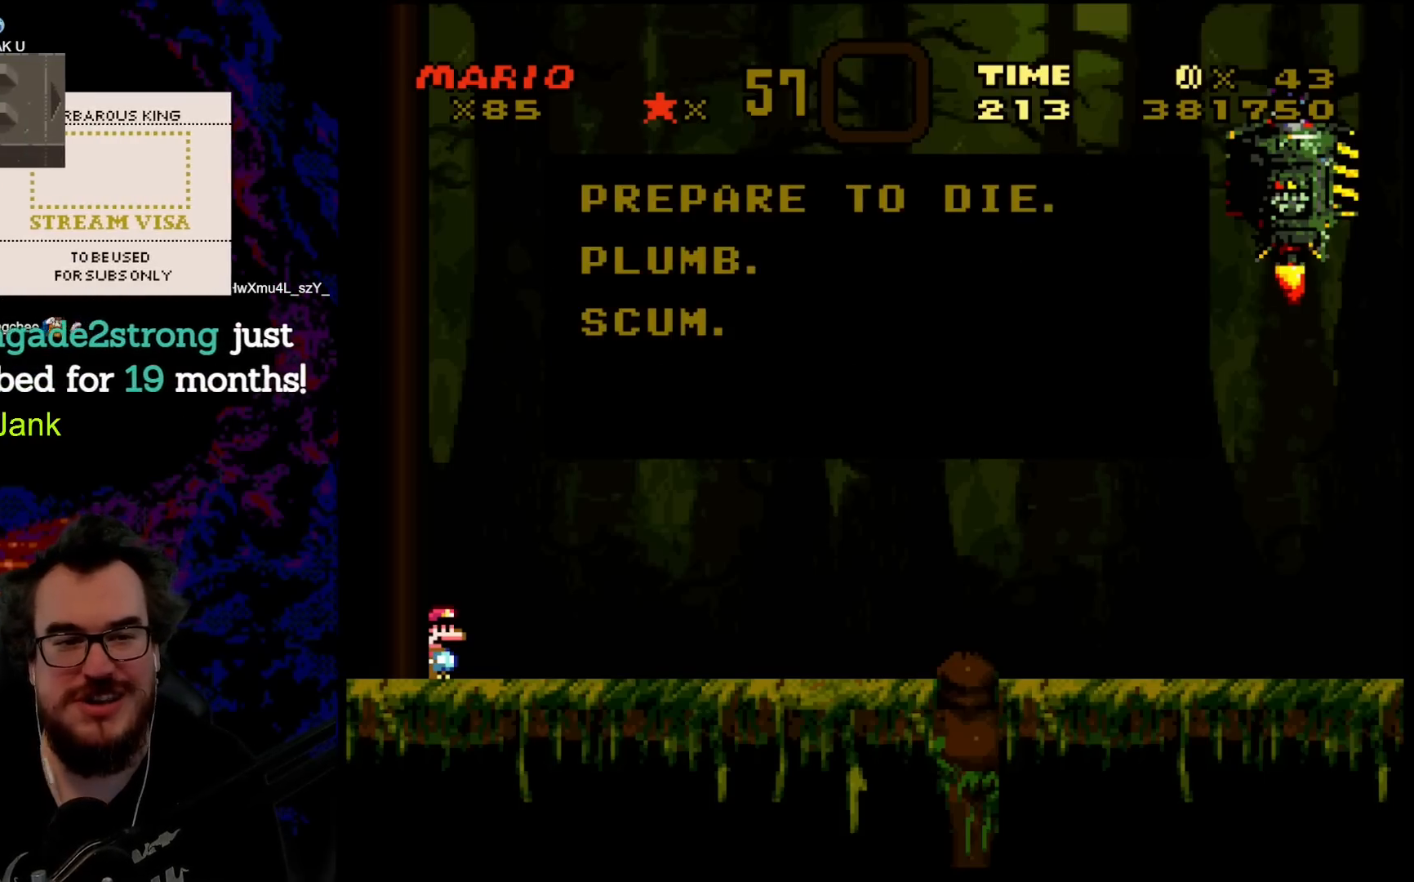
{"buttons": [], "events": [[250, "B", "down"], [367, "B", "up"]]}
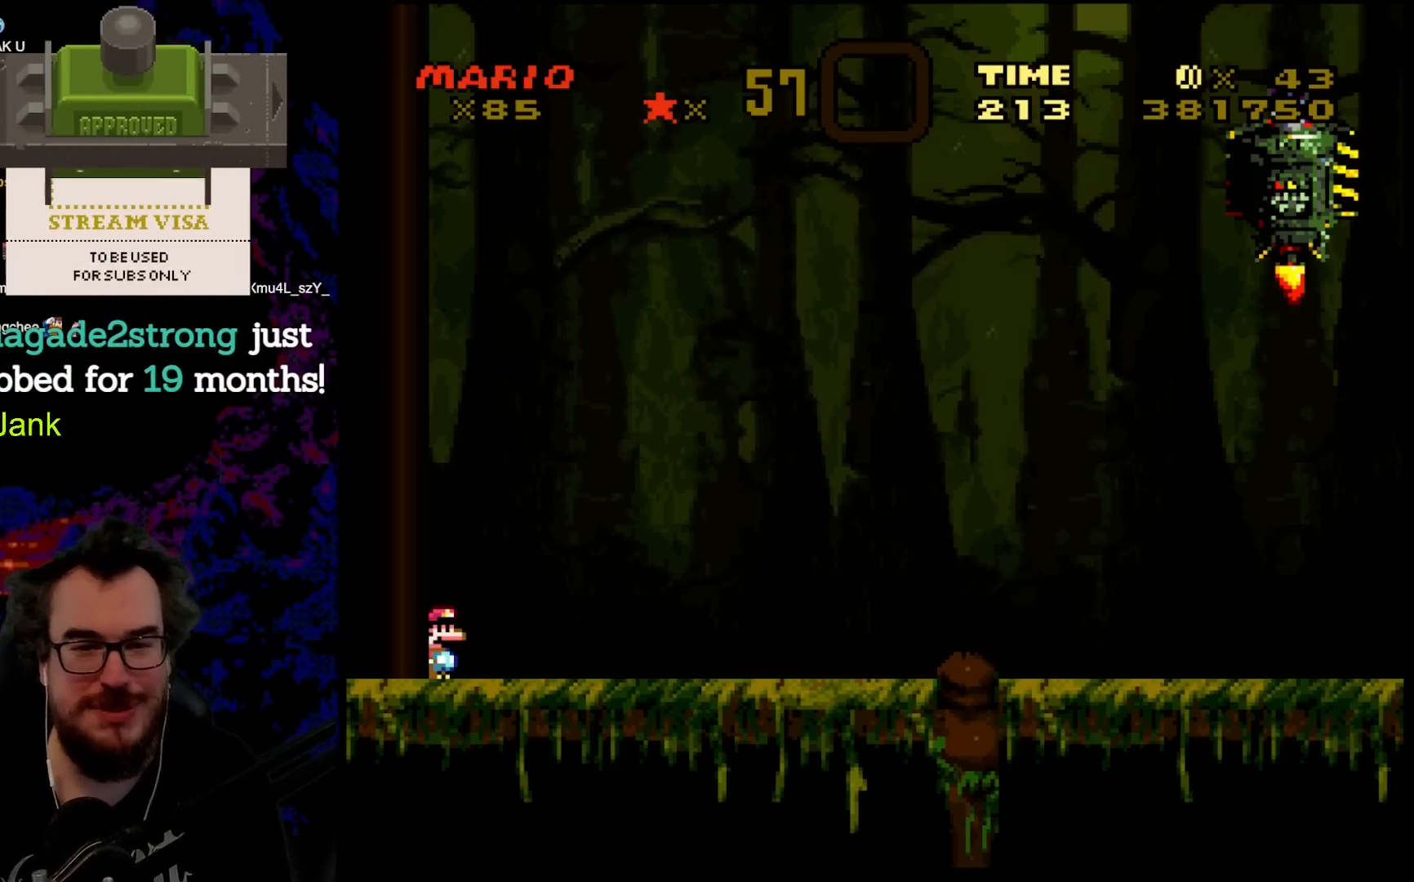
{"buttons": ["Y", "DPAD_RIGHT"], "events": [[133, "DPAD_RIGHT", "down"], [367, "Y", "down"]]}
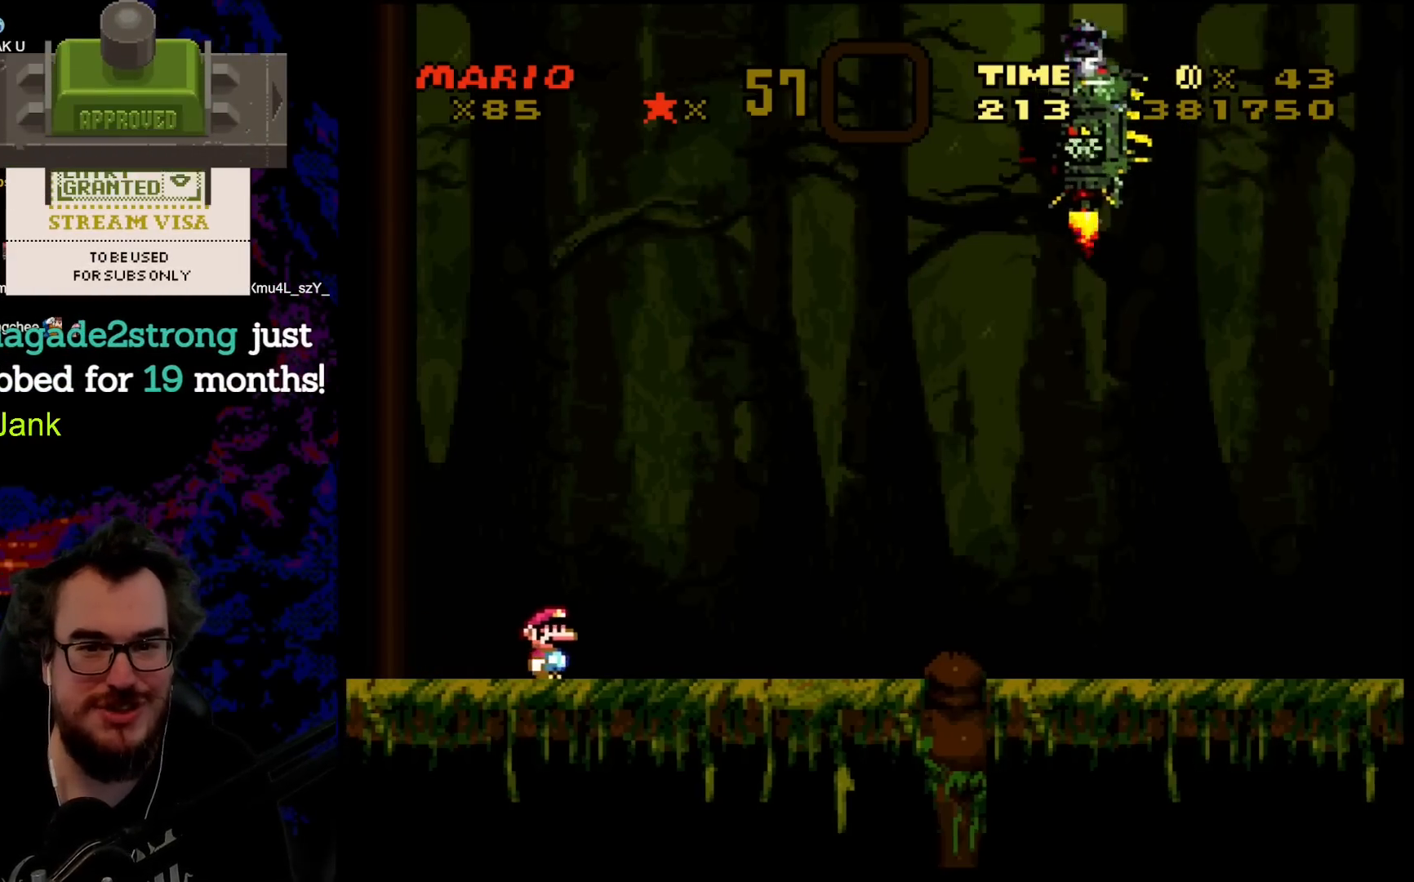
{"buttons": ["Y", "DPAD_LEFT"], "events": [[500, "DPAD_LEFT", "down"], [500, "DPAD_RIGHT", "up"]]}
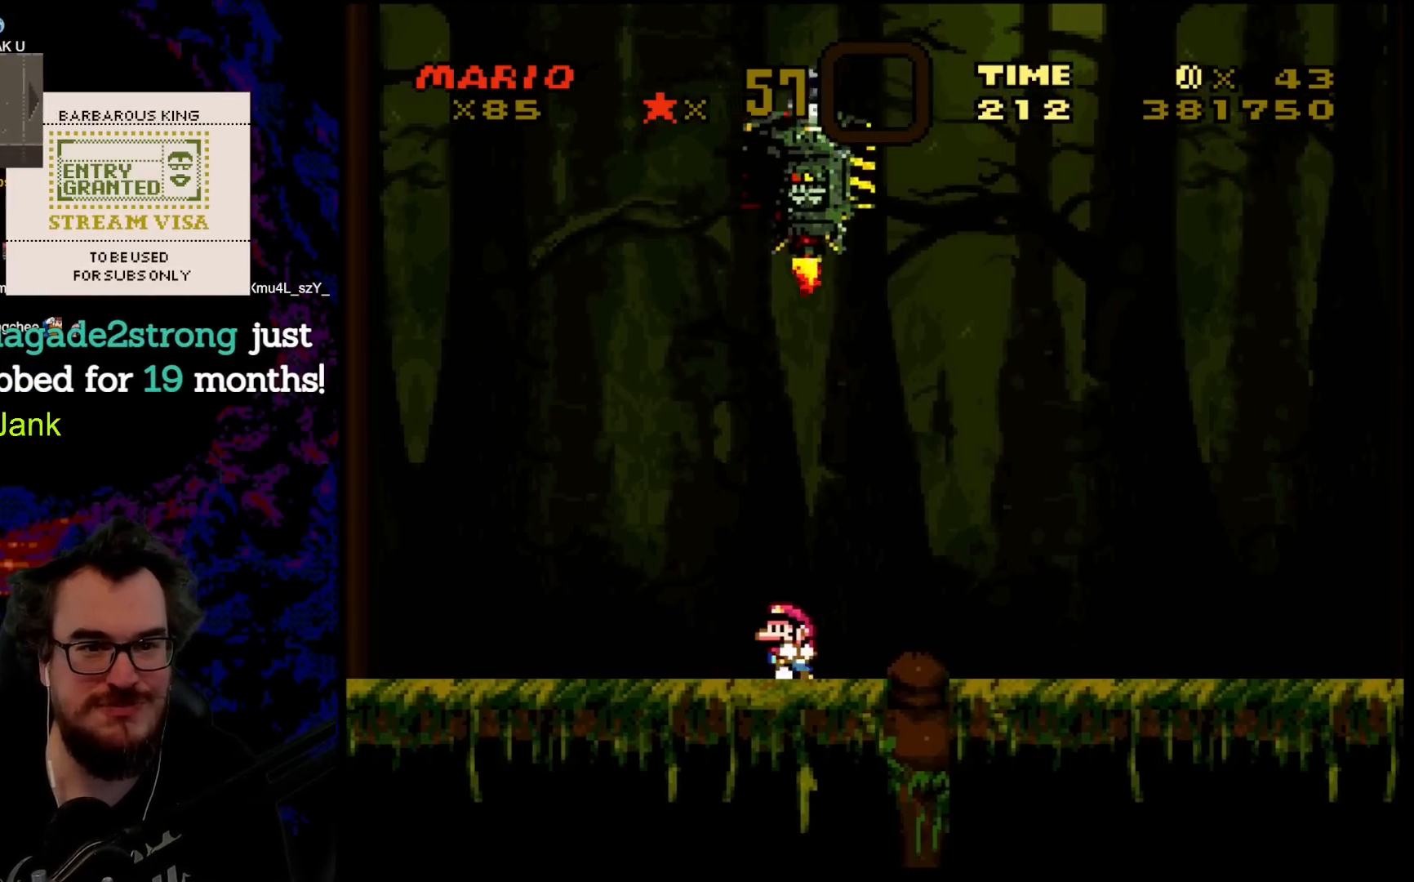
{"buttons": ["Y", "DPAD_UP"], "events": [[150, "DPAD_LEFT", "up"], [500, "DPAD_UP", "down"]]}
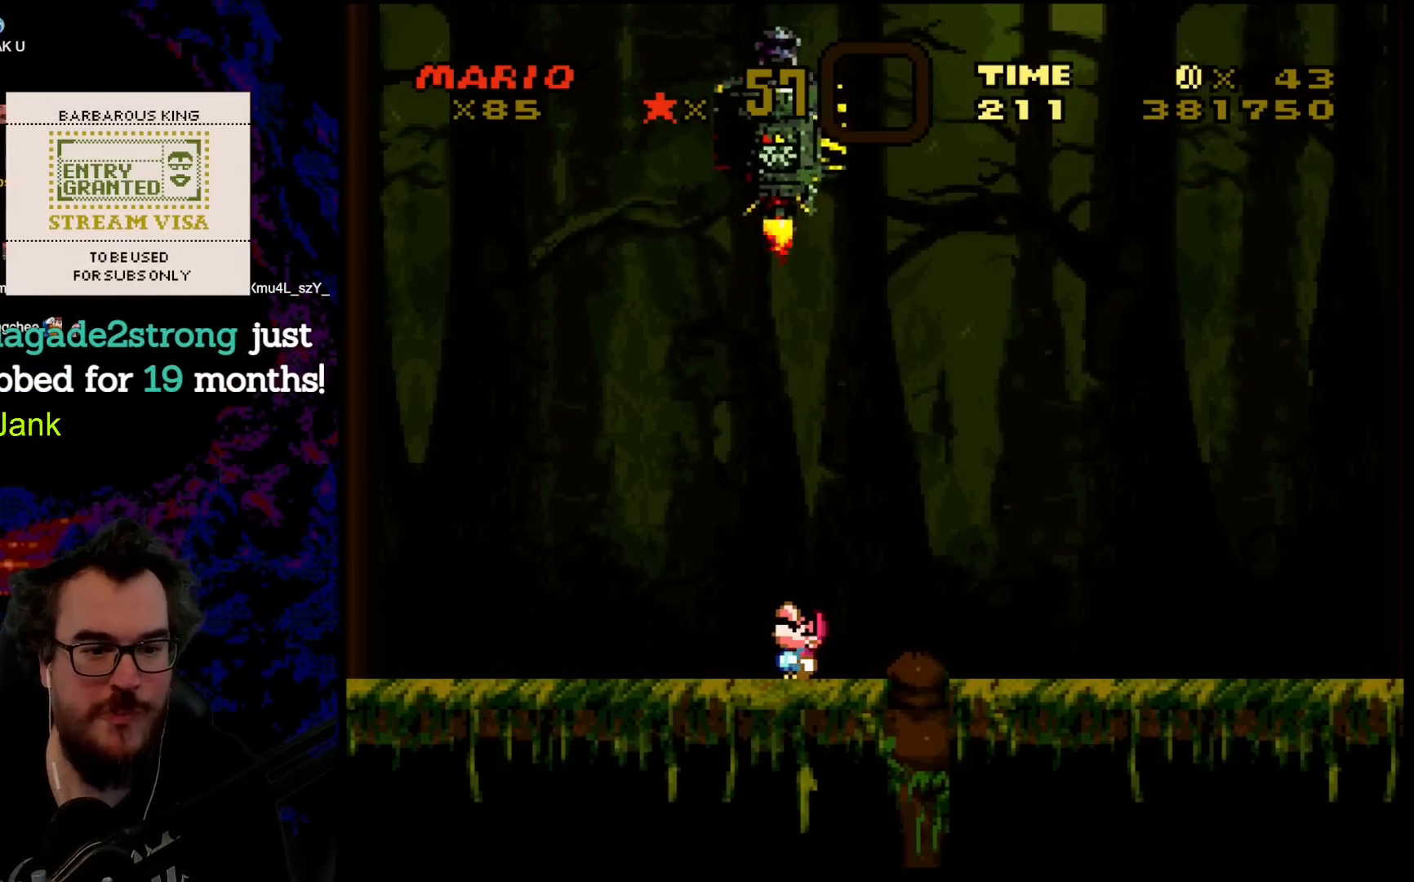
{"buttons": ["Y"], "events": [[333, "DPAD_UP", "up"]]}
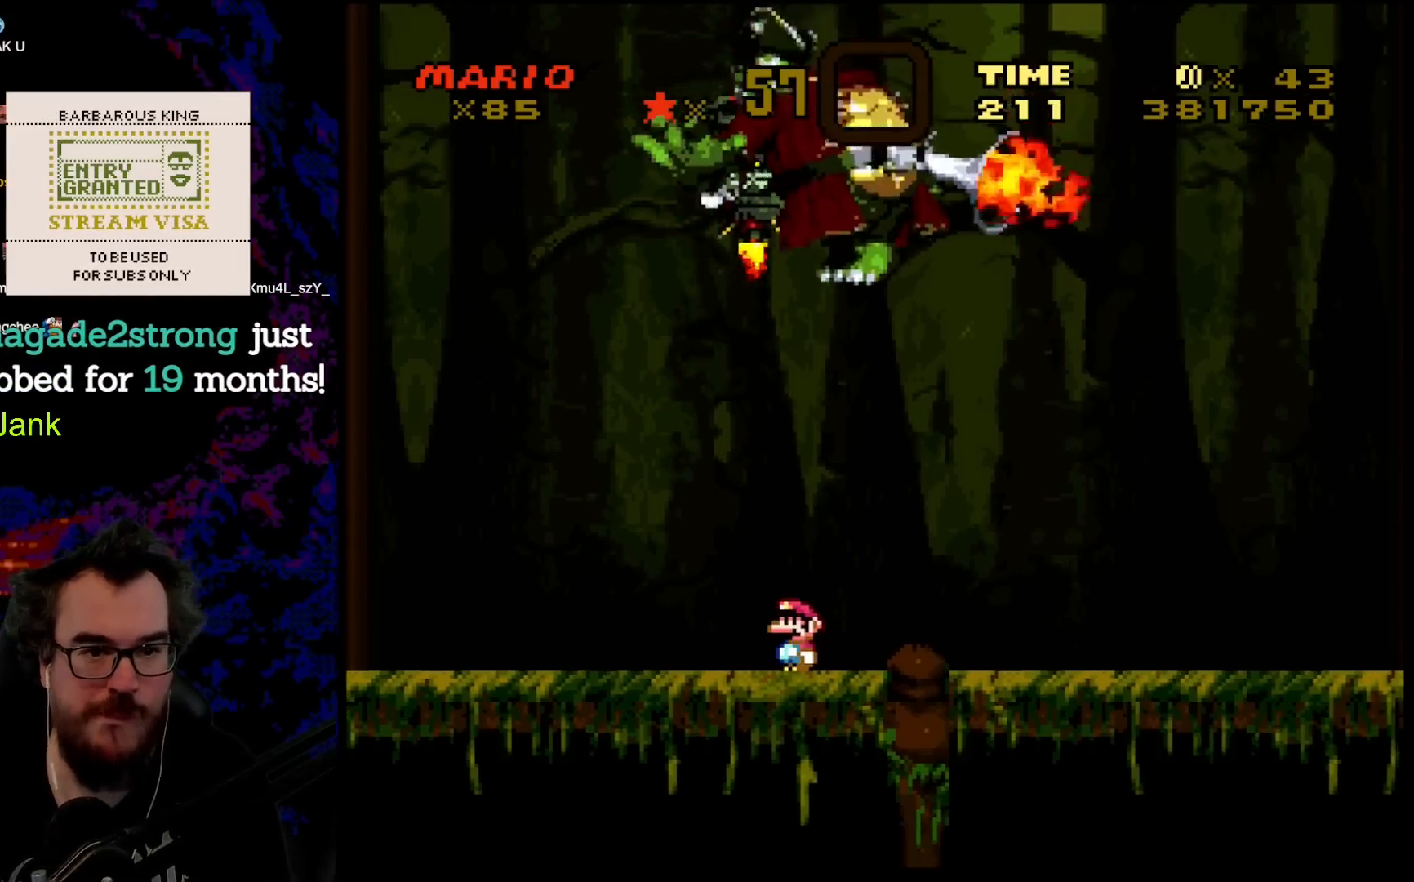
{"buttons": ["Y", "DPAD_LEFT"], "events": [[100, "DPAD_LEFT", "down"], [267, "DPAD_LEFT", "up"], [333, "DPAD_LEFT", "down"]]}
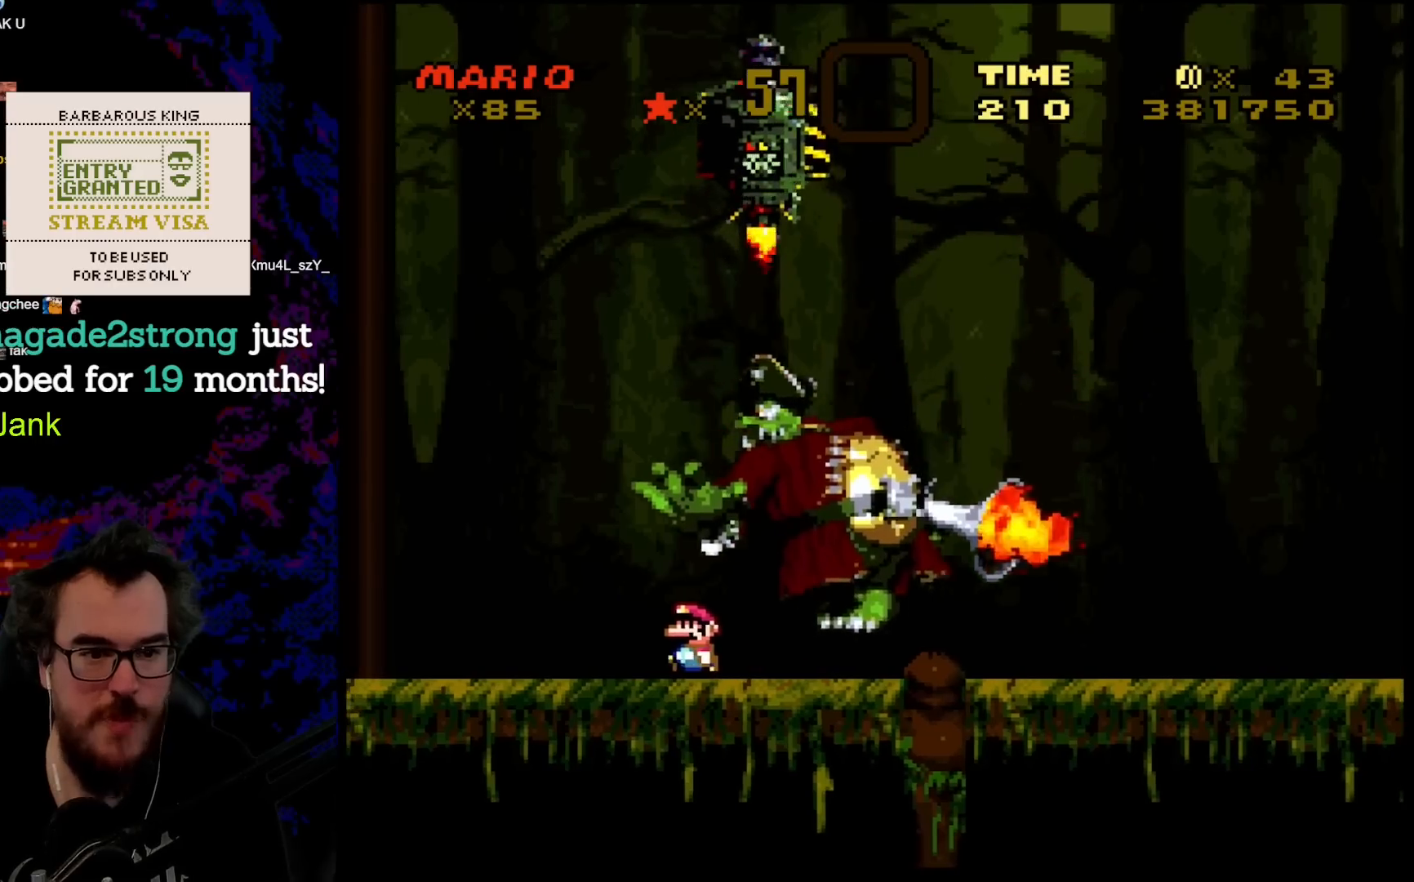
{"buttons": ["Y", "DPAD_RIGHT"], "events": [[317, "DPAD_LEFT", "up"], [400, "DPAD_RIGHT", "down"]]}
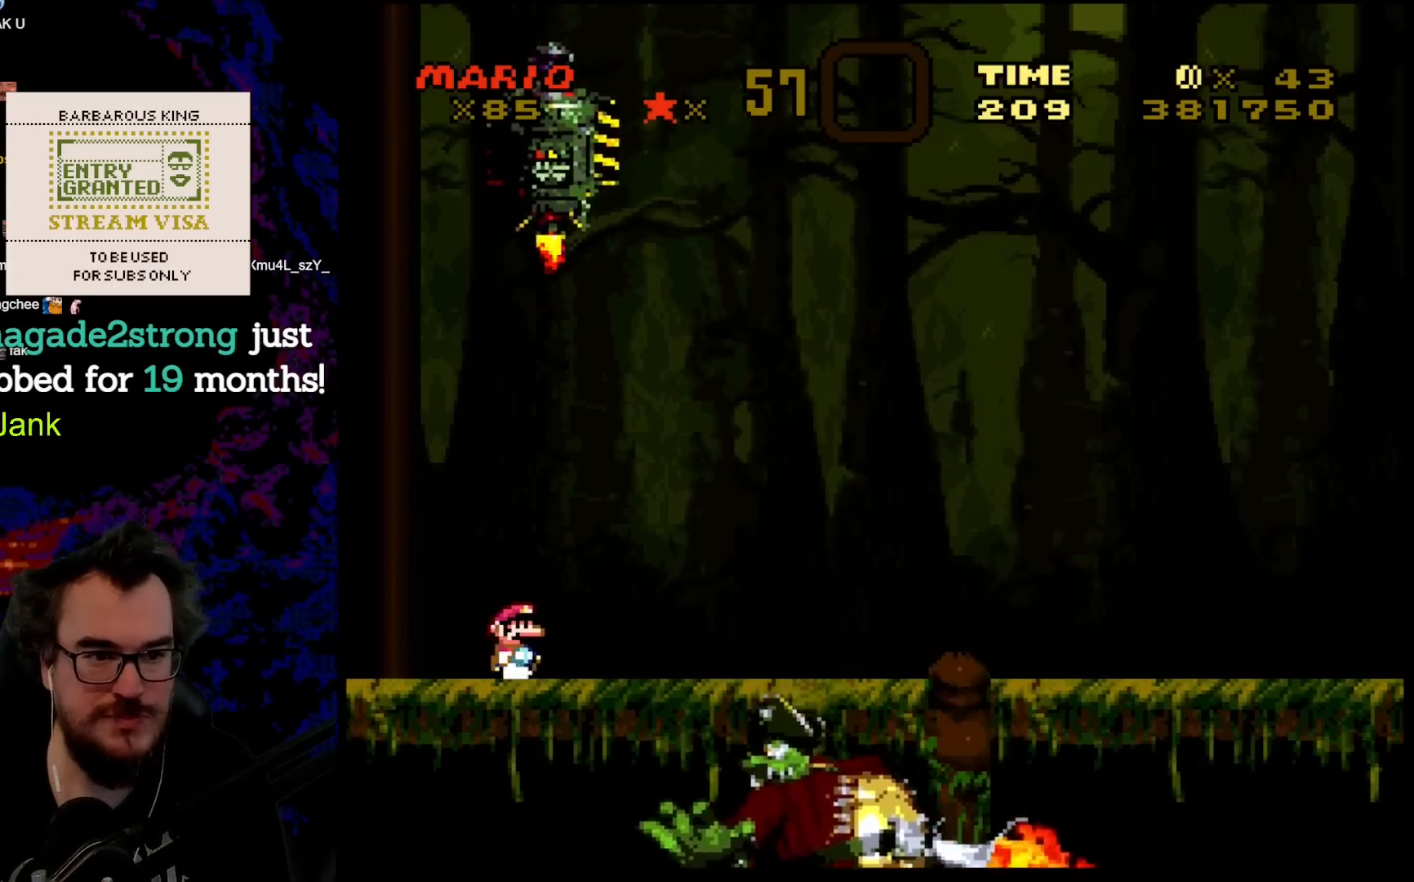
{"buttons": ["Y", "DPAD_RIGHT"], "events": []}
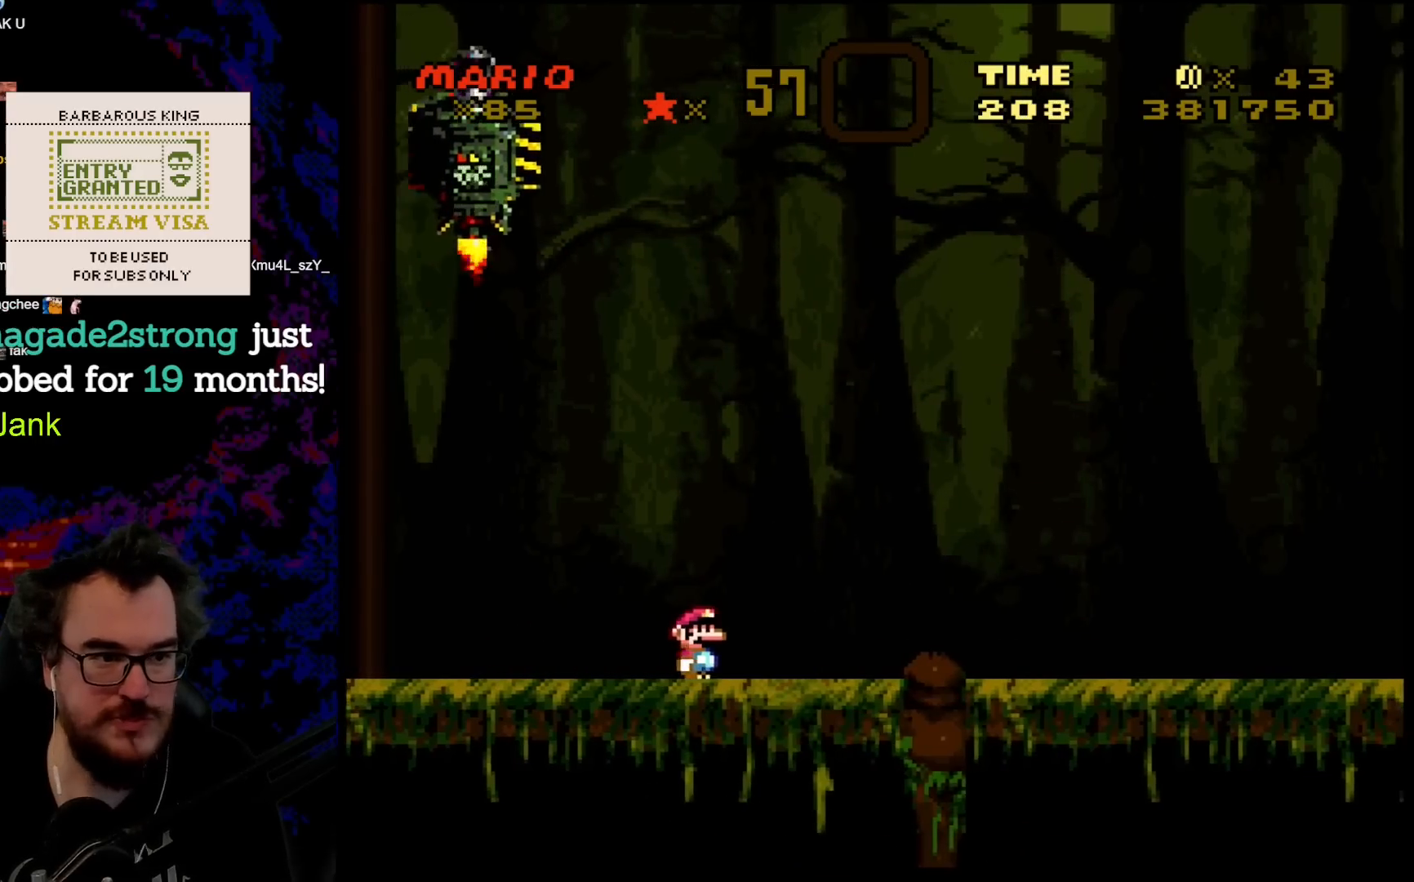
{"buttons": ["Y", "DPAD_RIGHT"], "events": [[217, "DPAD_LEFT", "down"], [217, "DPAD_RIGHT", "up"], [350, "DPAD_LEFT", "up"], [467, "DPAD_RIGHT", "down"]]}
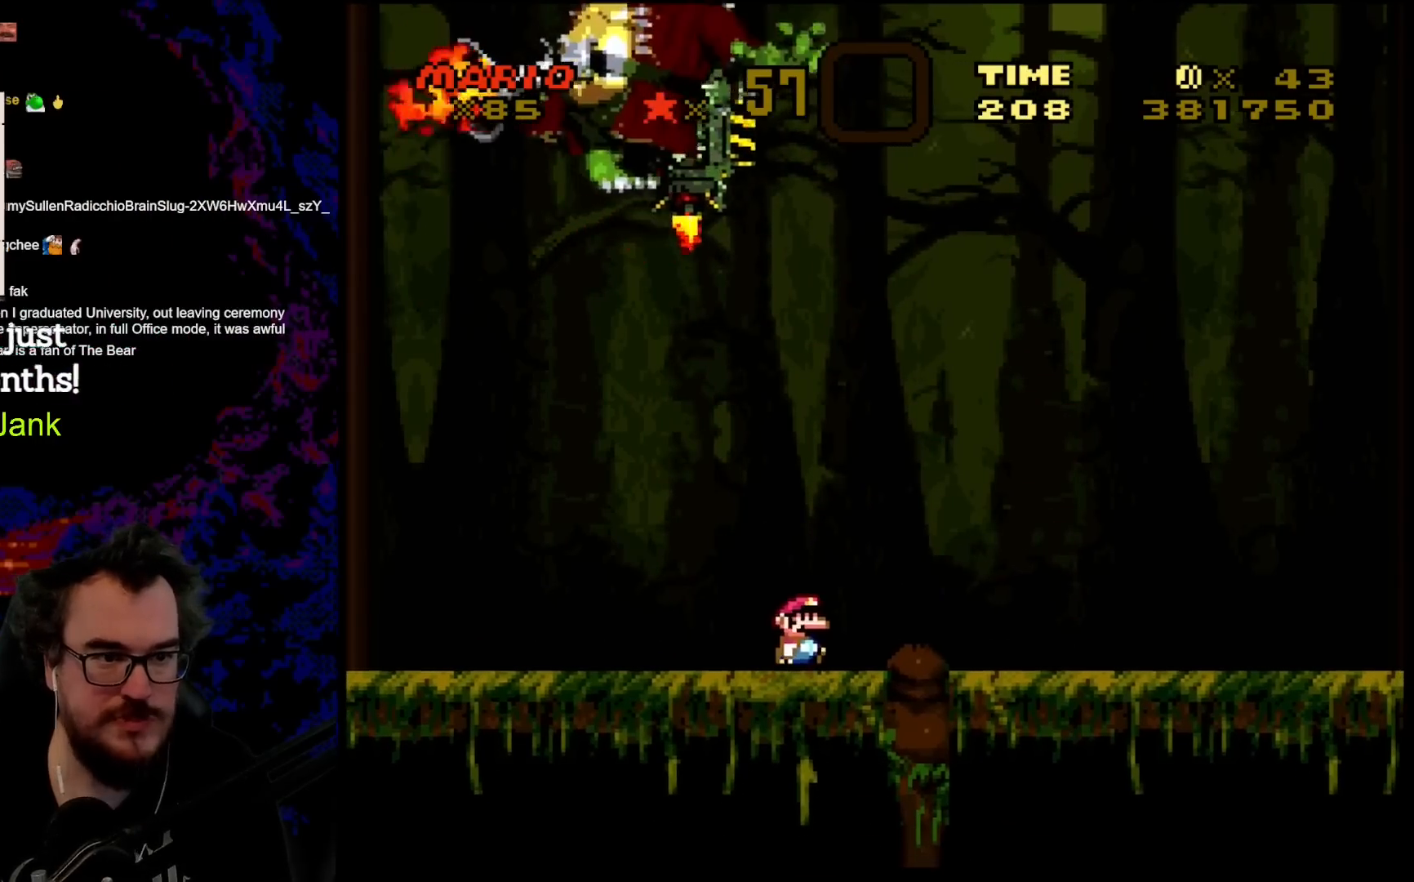
{"buttons": ["Y", "DPAD_RIGHT"], "events": []}
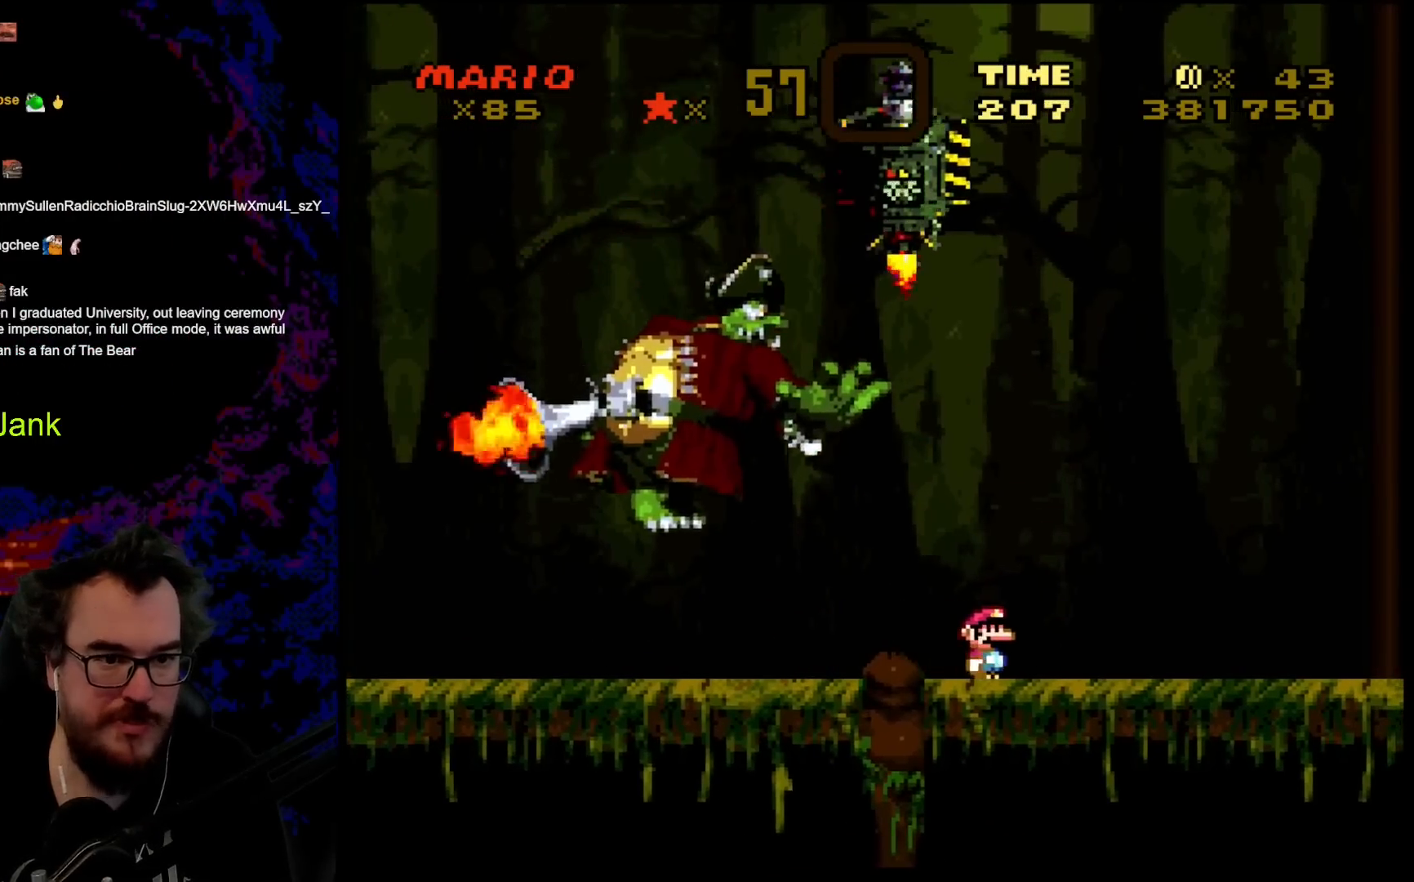
{"buttons": ["Y", "DPAD_LEFT"], "events": [[483, "DPAD_LEFT", "down"], [483, "DPAD_RIGHT", "up"]]}
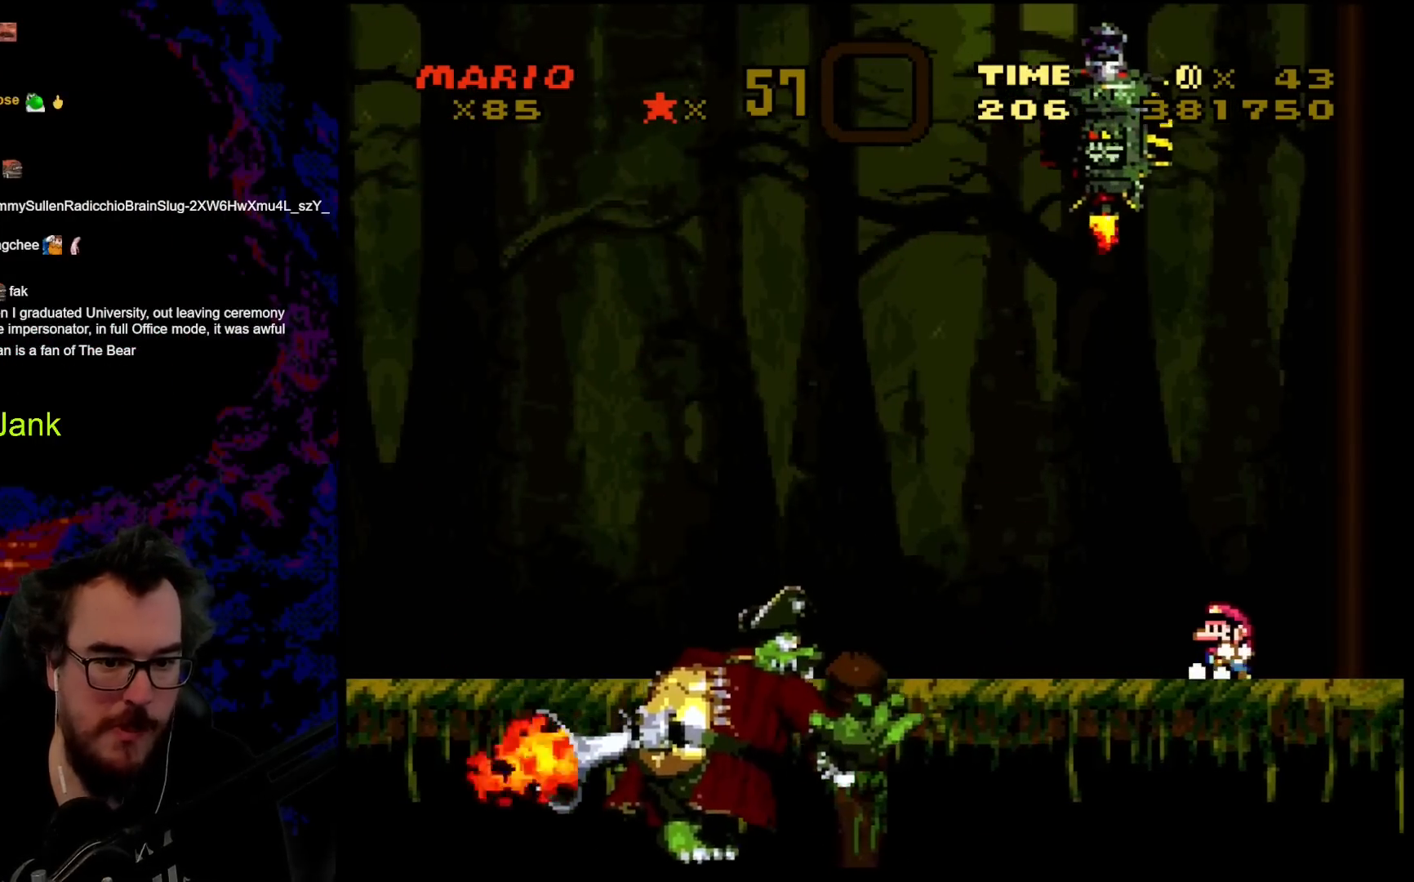
{"buttons": ["Y", "DPAD_LEFT"], "events": [[133, "DPAD_LEFT", "up"], [283, "DPAD_LEFT", "down"]]}
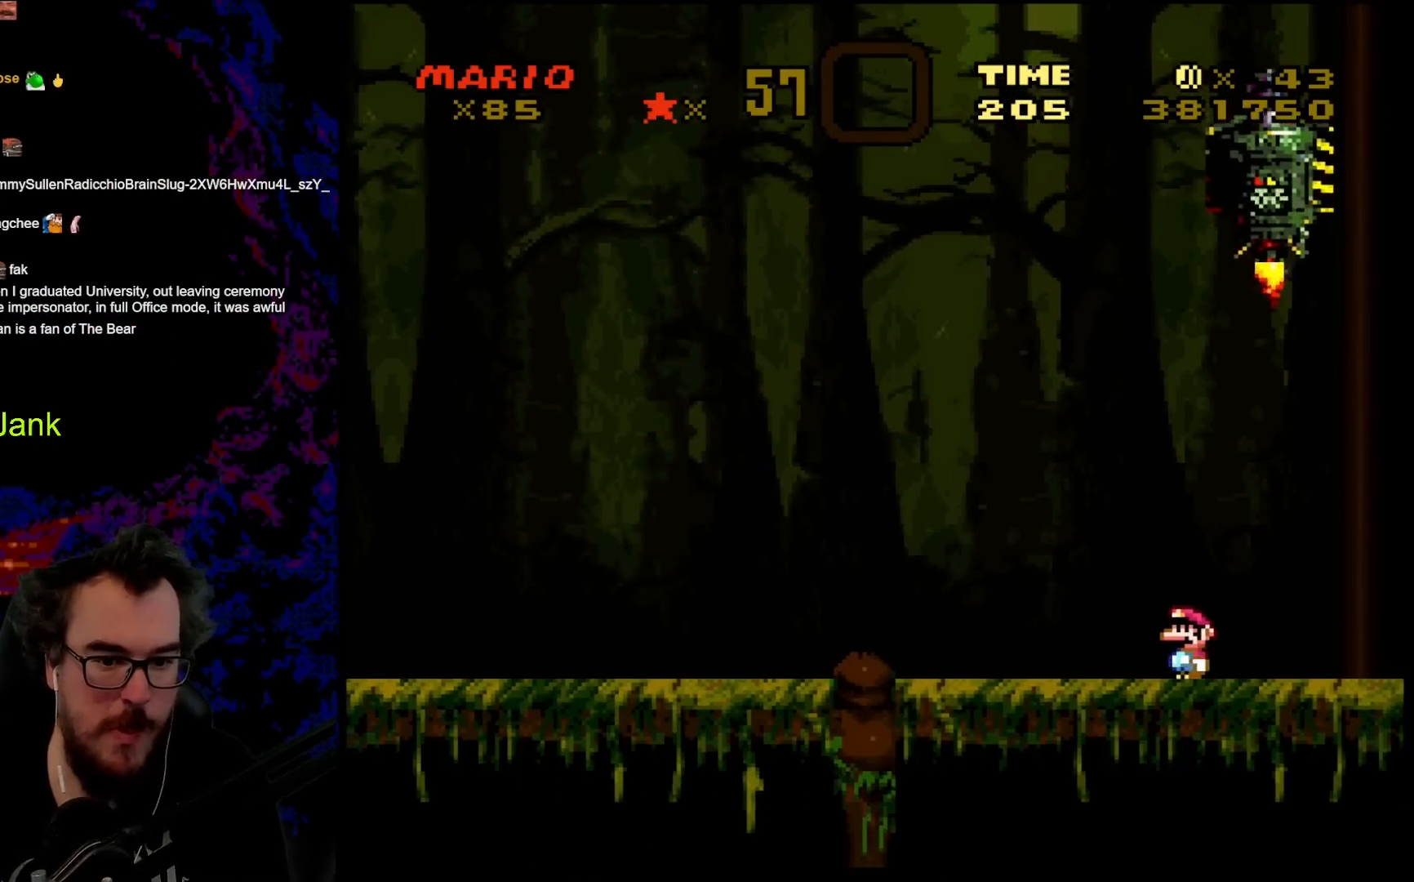
{"buttons": ["Y", "DPAD_LEFT"], "events": []}
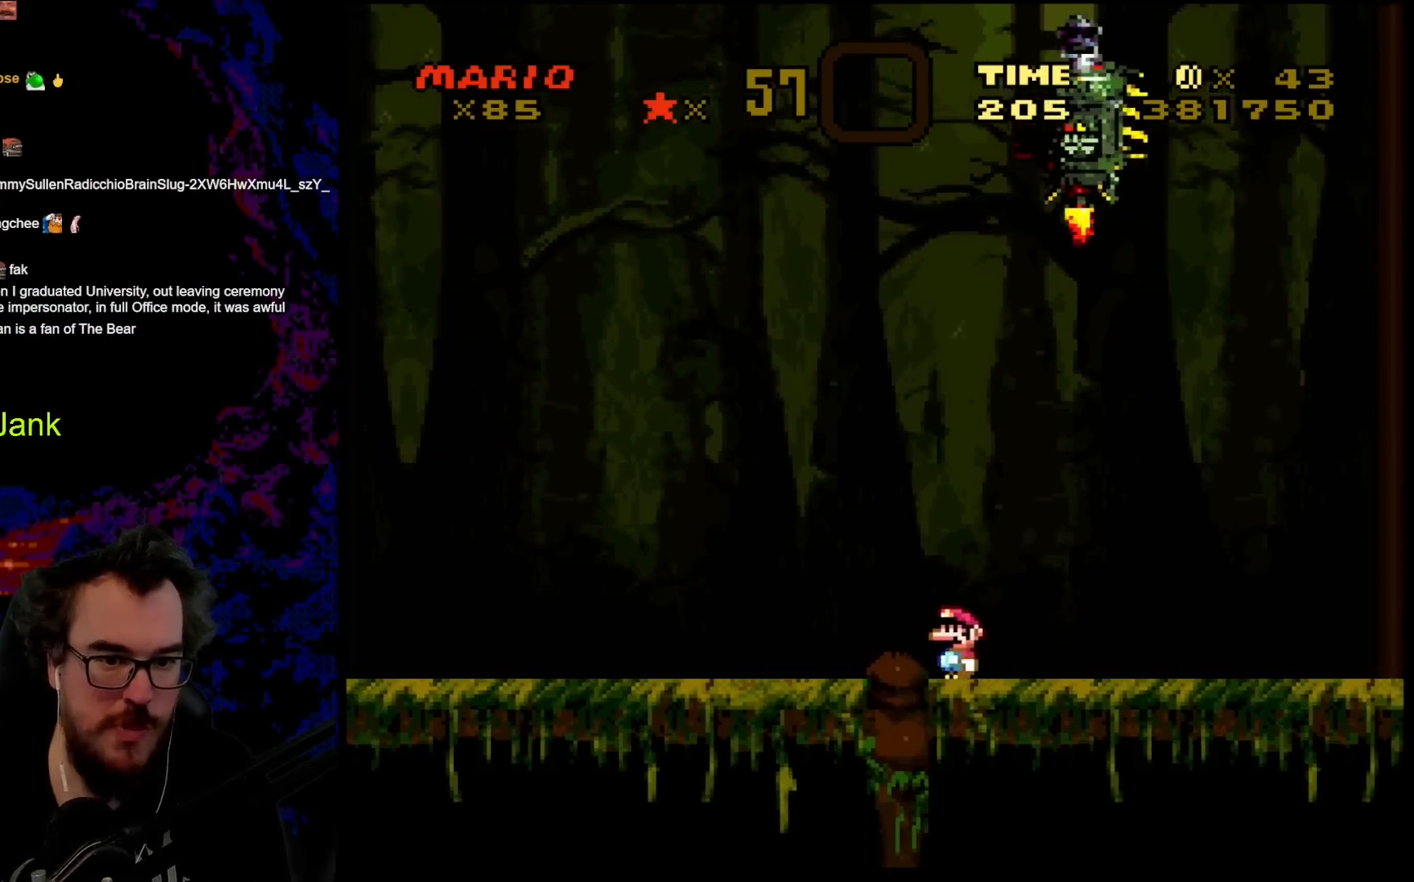
{"buttons": ["Y", "DPAD_LEFT"], "events": []}
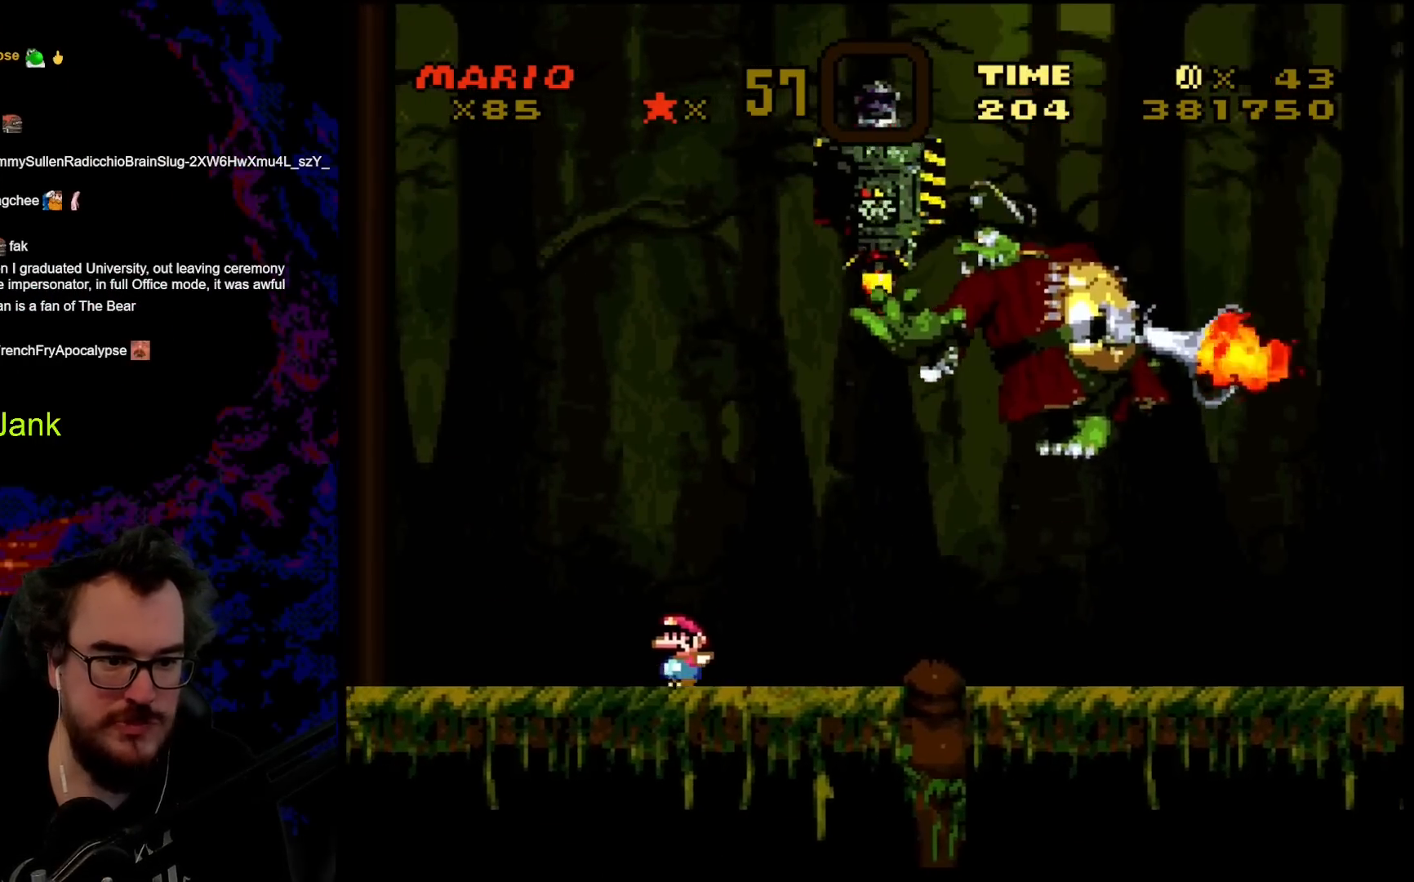
{"buttons": ["Y", "DPAD_LEFT"], "events": []}
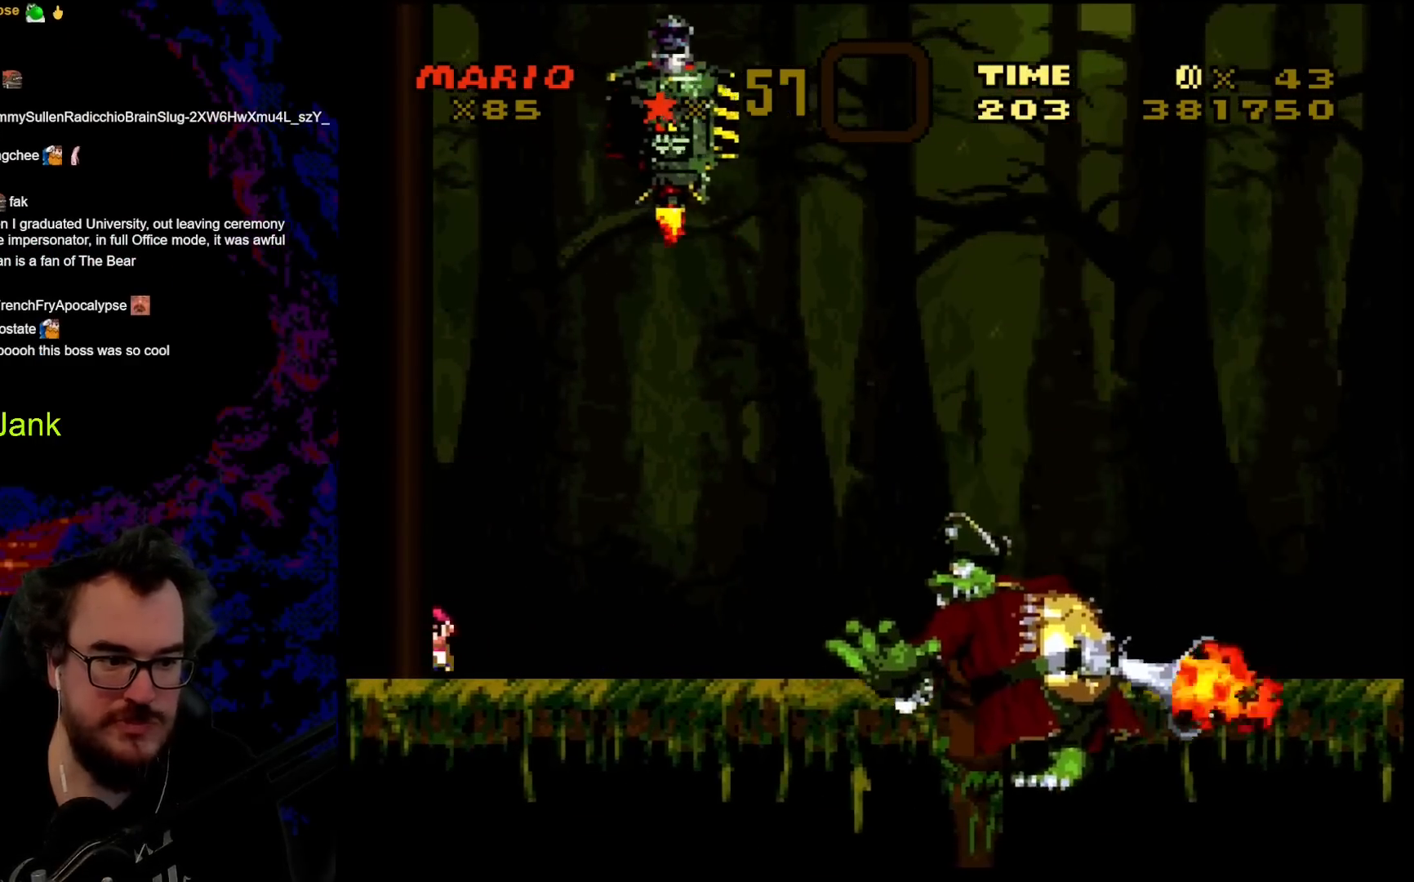
{"buttons": ["Y", "DPAD_RIGHT"], "events": [[17, "DPAD_LEFT", "up"], [250, "DPAD_RIGHT", "down"]]}
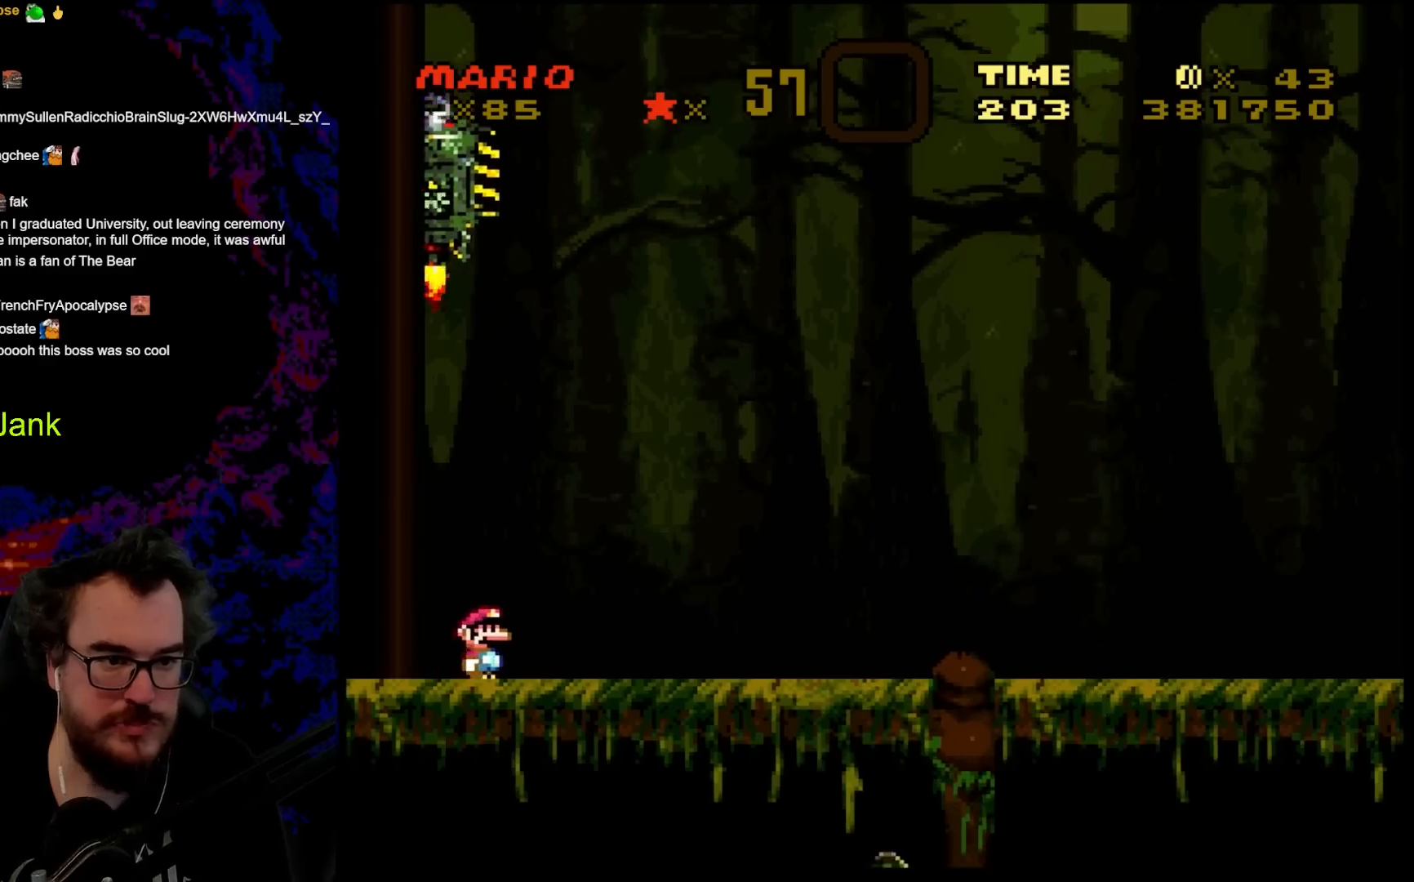
{"buttons": ["Y", "DPAD_RIGHT"], "events": []}
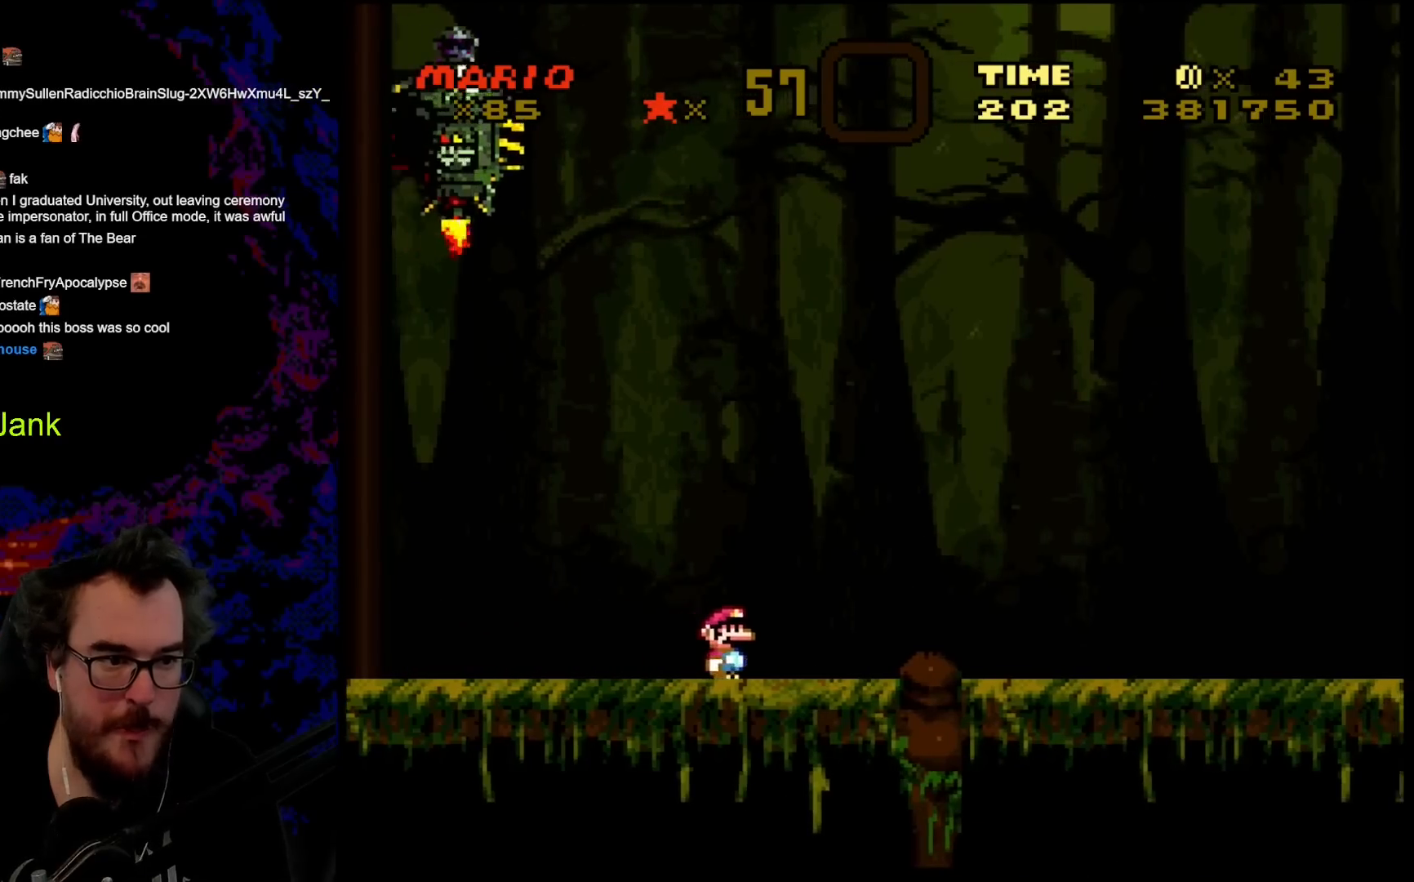
{"buttons": ["Y", "DPAD_RIGHT"], "events": []}
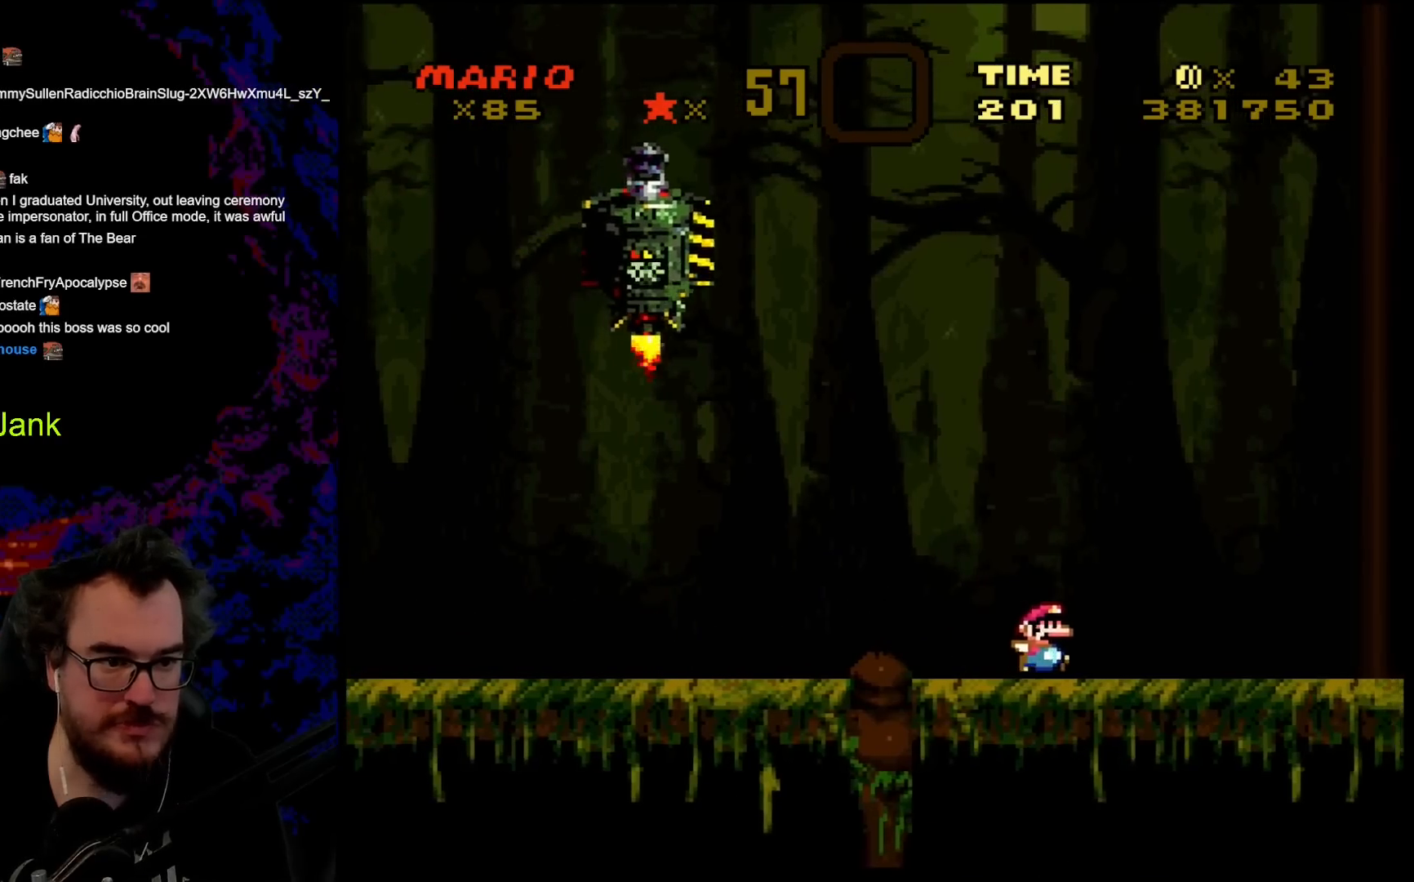
{"buttons": ["Y", "DPAD_LEFT"], "events": [[367, "DPAD_DOWN", "down"], [383, "DPAD_DOWN", "up"], [383, "DPAD_LEFT", "down"], [383, "DPAD_RIGHT", "up"]]}
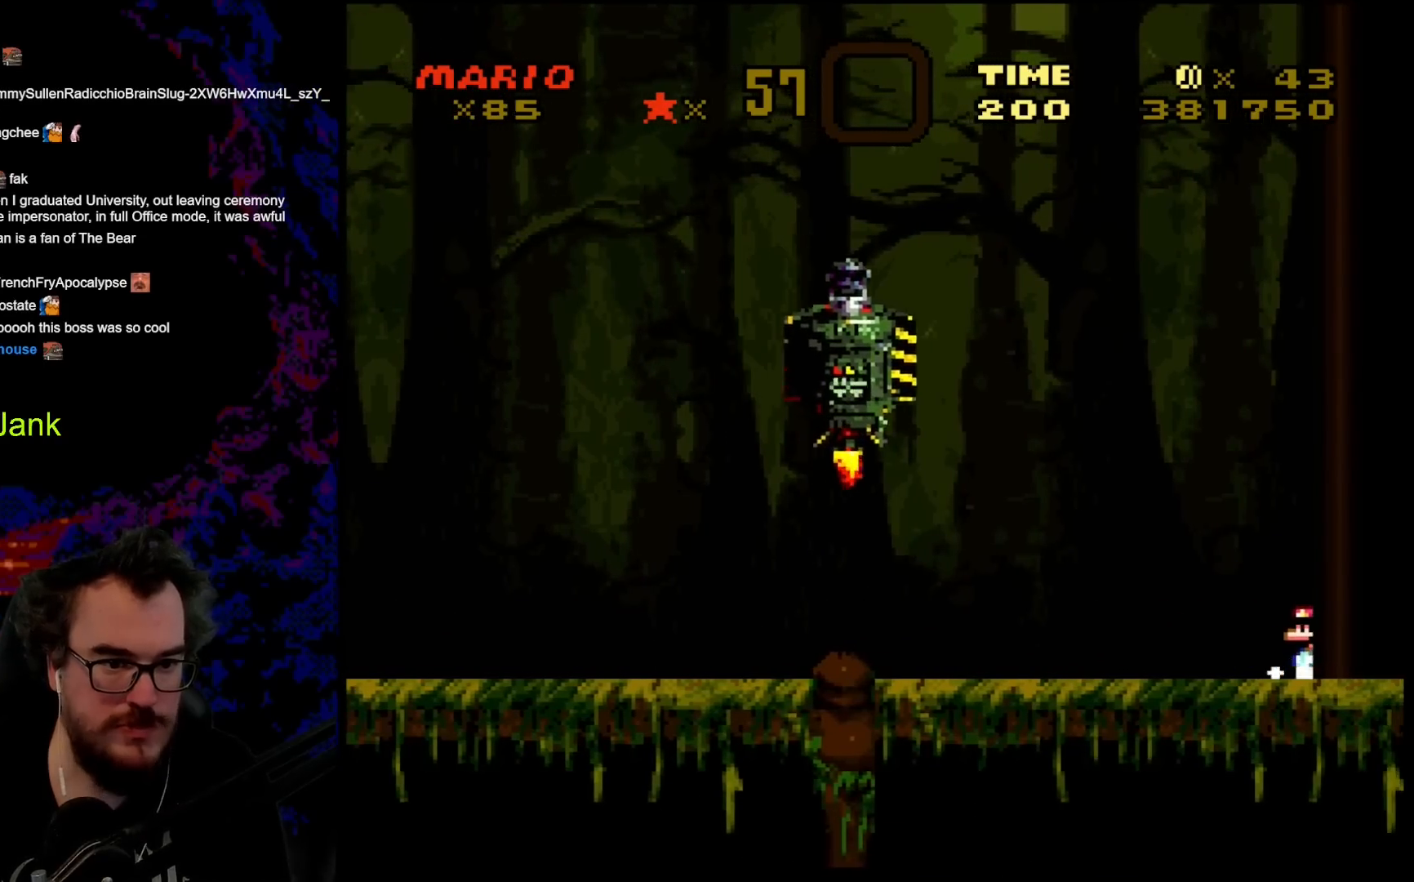
{"buttons": ["B", "Y", "DPAD_LEFT"], "events": [[17, "DPAD_LEFT", "up"], [100, "DPAD_LEFT", "down"], [250, "B", "down"], [250, "DPAD_LEFT", "up"], [250, "DPAD_RIGHT", "down"], [450, "DPAD_LEFT", "down"], [450, "DPAD_RIGHT", "up"]]}
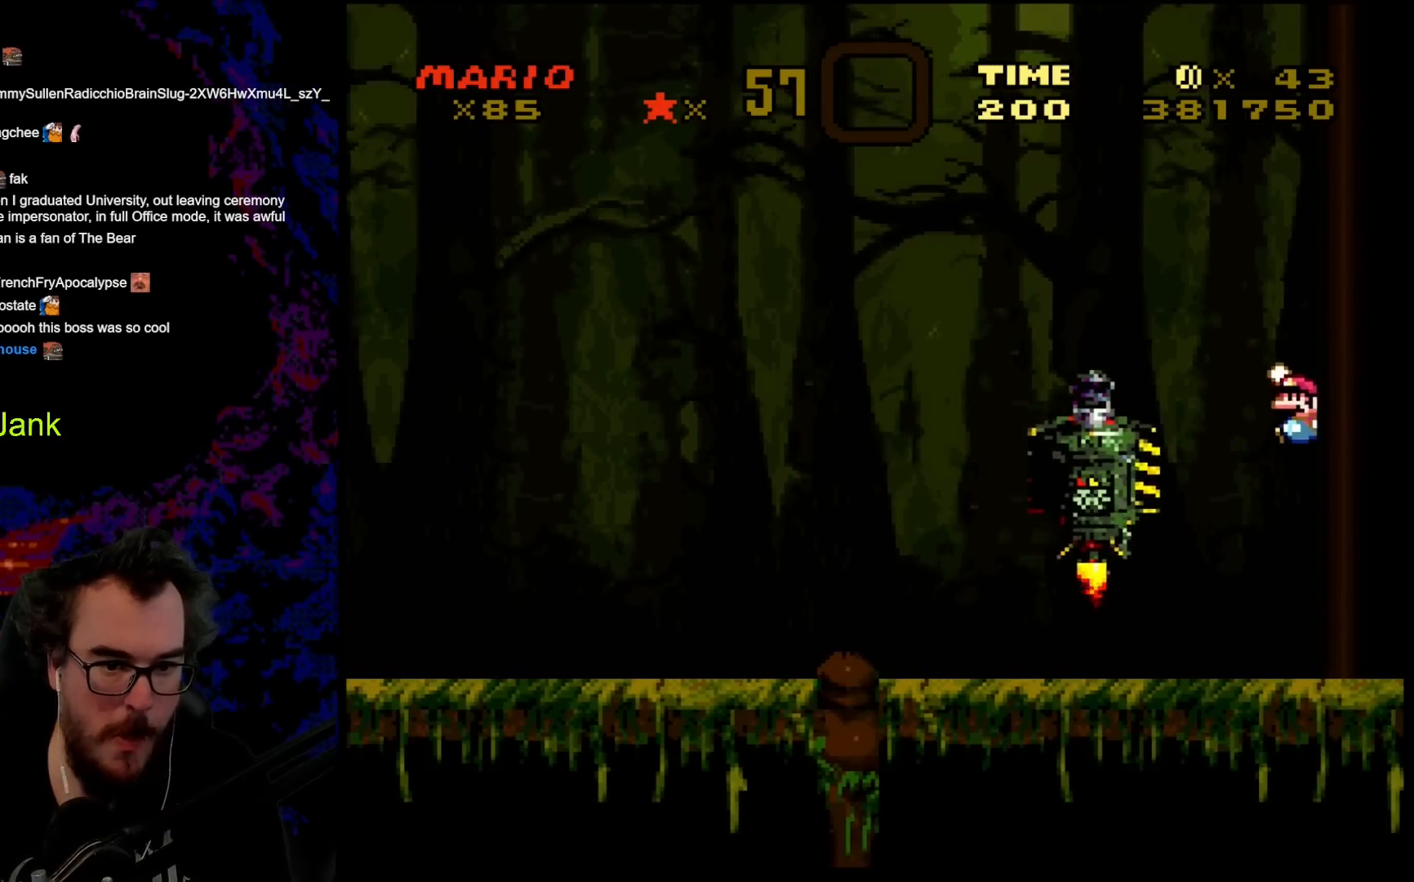
{"buttons": ["B", "Y", "DPAD_LEFT"], "events": [[217, "DPAD_LEFT", "up"], [217, "DPAD_RIGHT", "down"], [350, "DPAD_DOWN", "down"], [350, "DPAD_LEFT", "down"], [350, "DPAD_RIGHT", "up"], [367, "DPAD_DOWN", "up"]]}
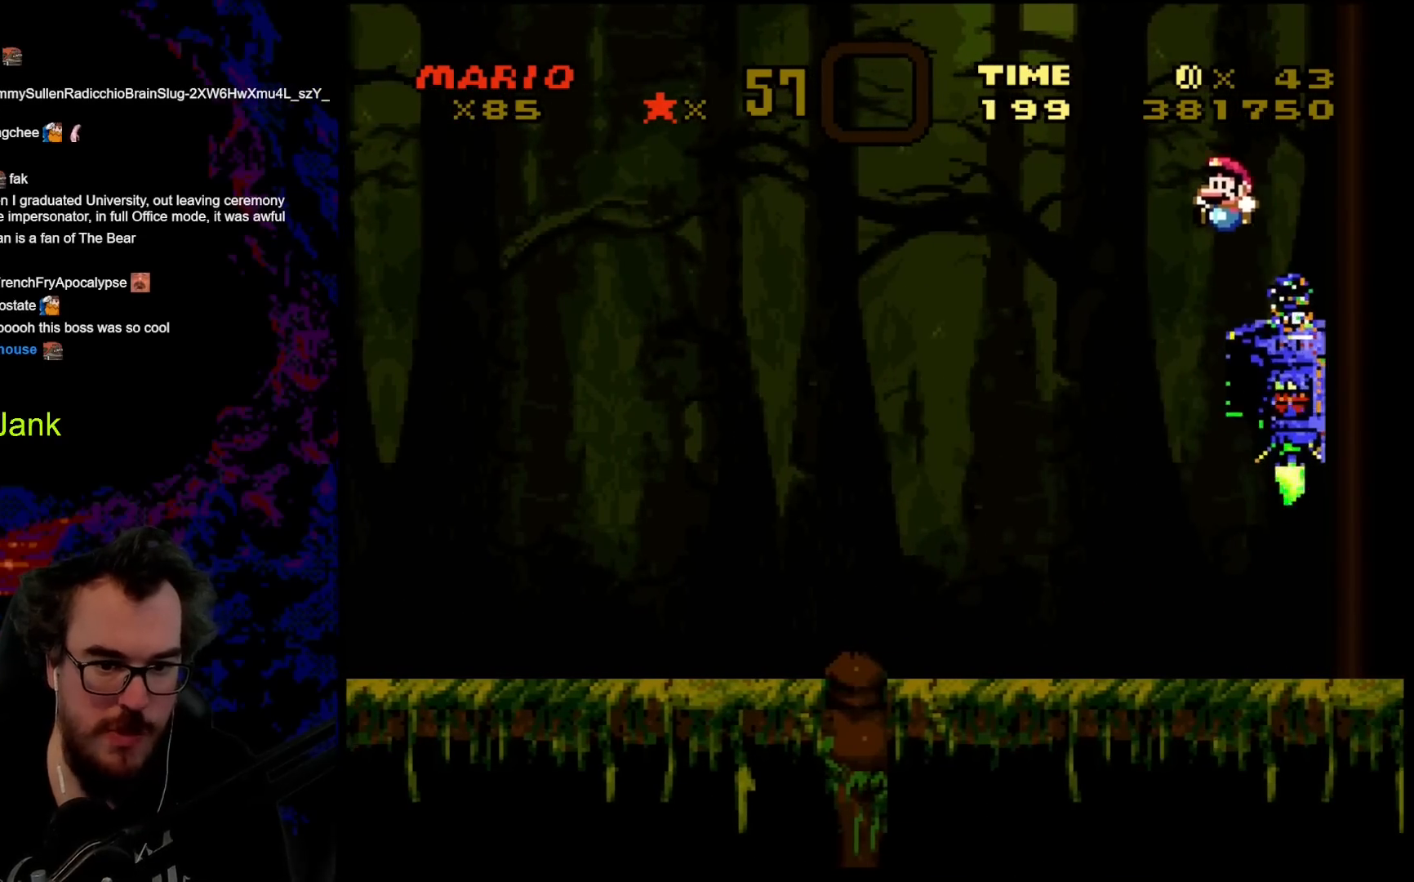
{"buttons": ["B", "Y", "DPAD_LEFT"], "events": []}
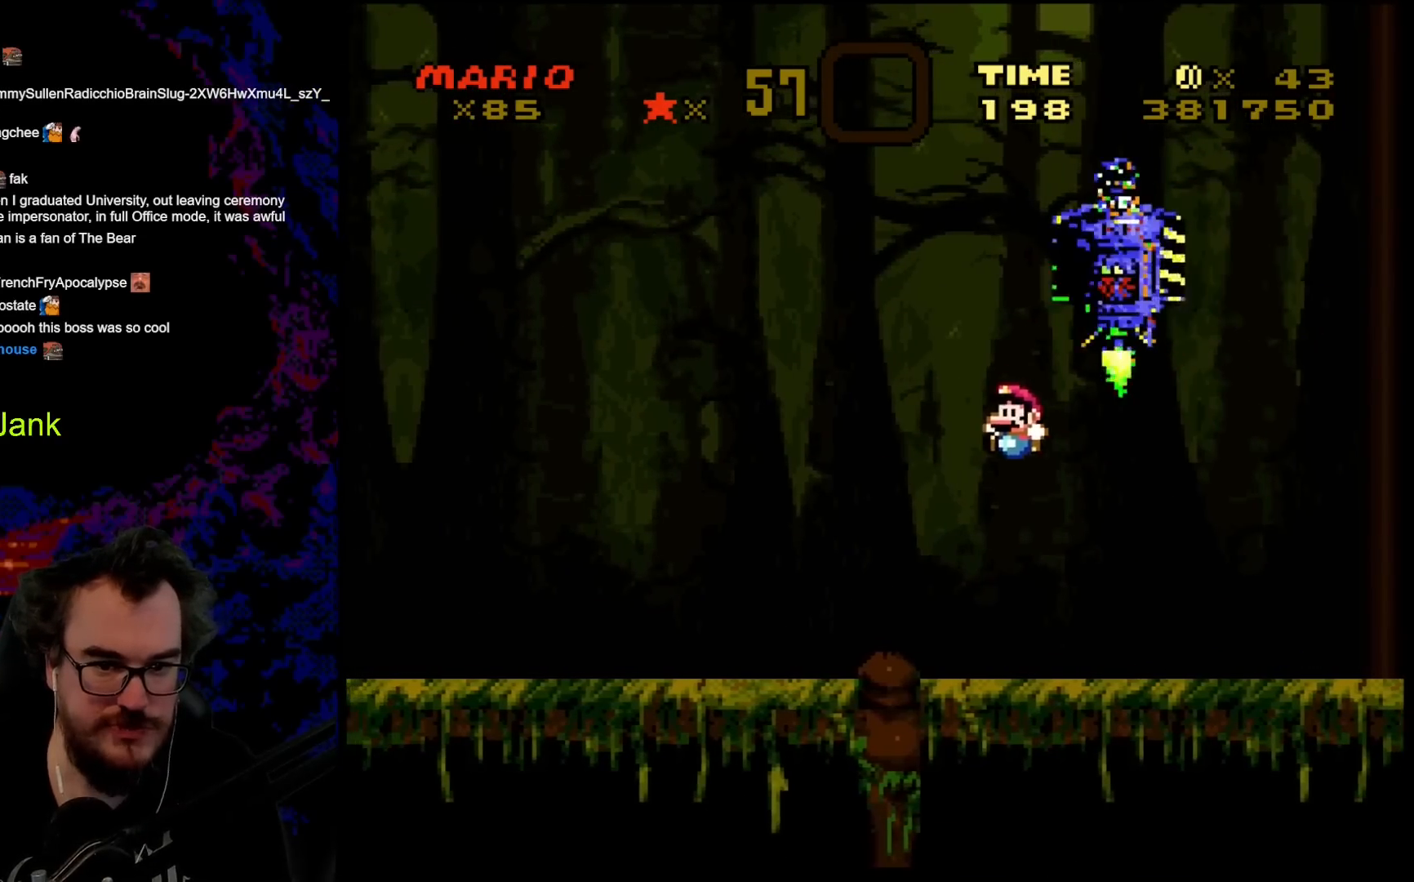
{"buttons": ["Y", "DPAD_LEFT"], "events": [[217, "B", "up"]]}